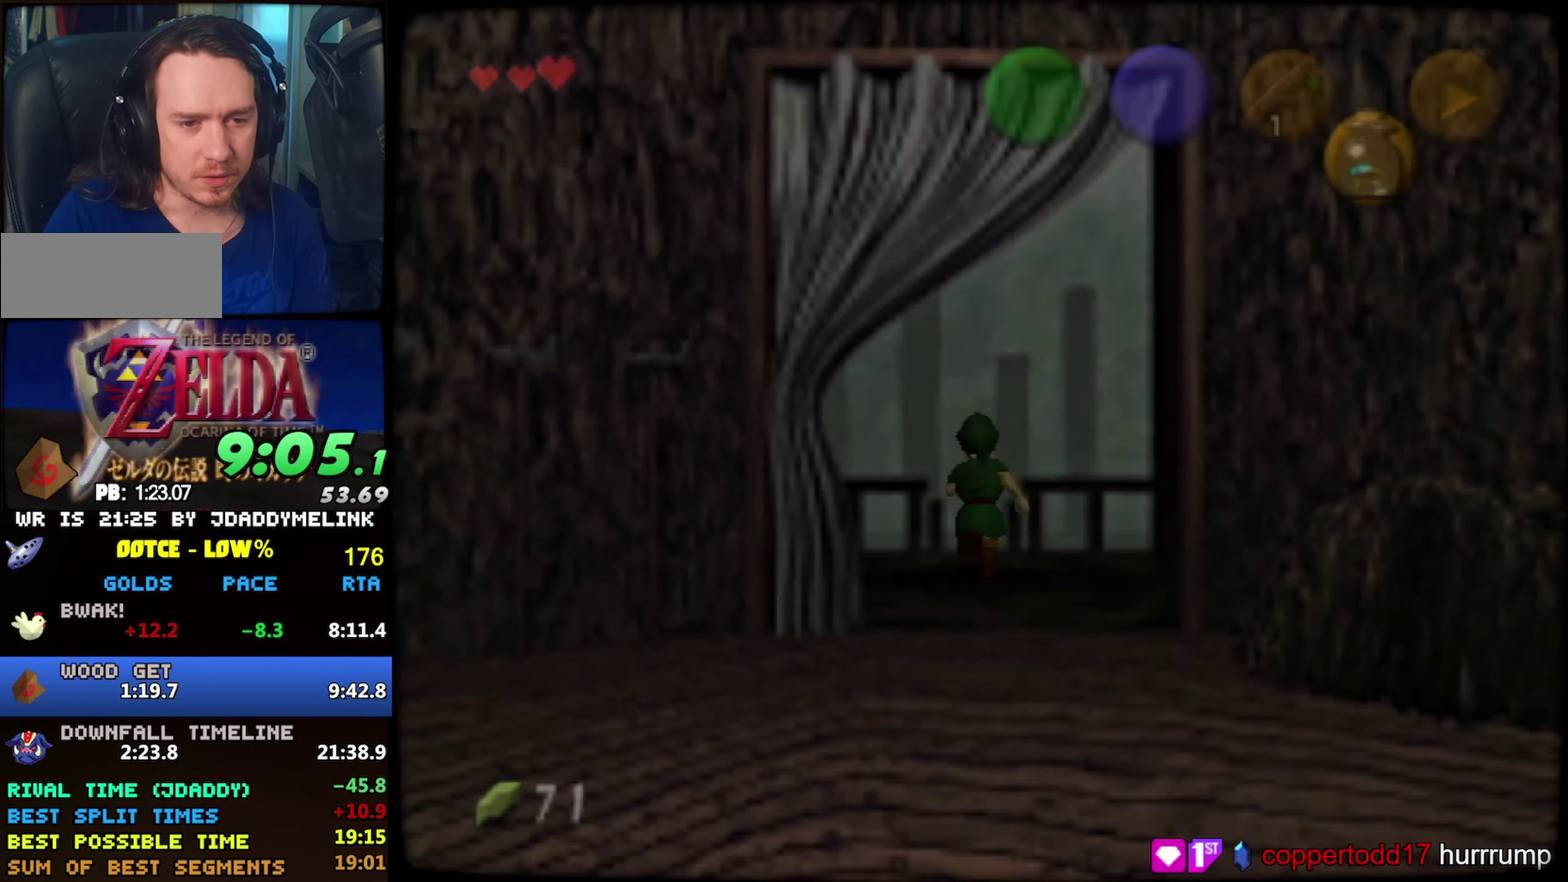
Gameplay with a controller (Nintendo layout); each line is a JSON object with the inputs held at the frame after it. "events" lists button and stick changes between this image and that frame as [ms after this image, input, new state], when the widget could be followed in between. Not read: L3 R3.
{"buttons": [], "left_stick": "center", "events": []}
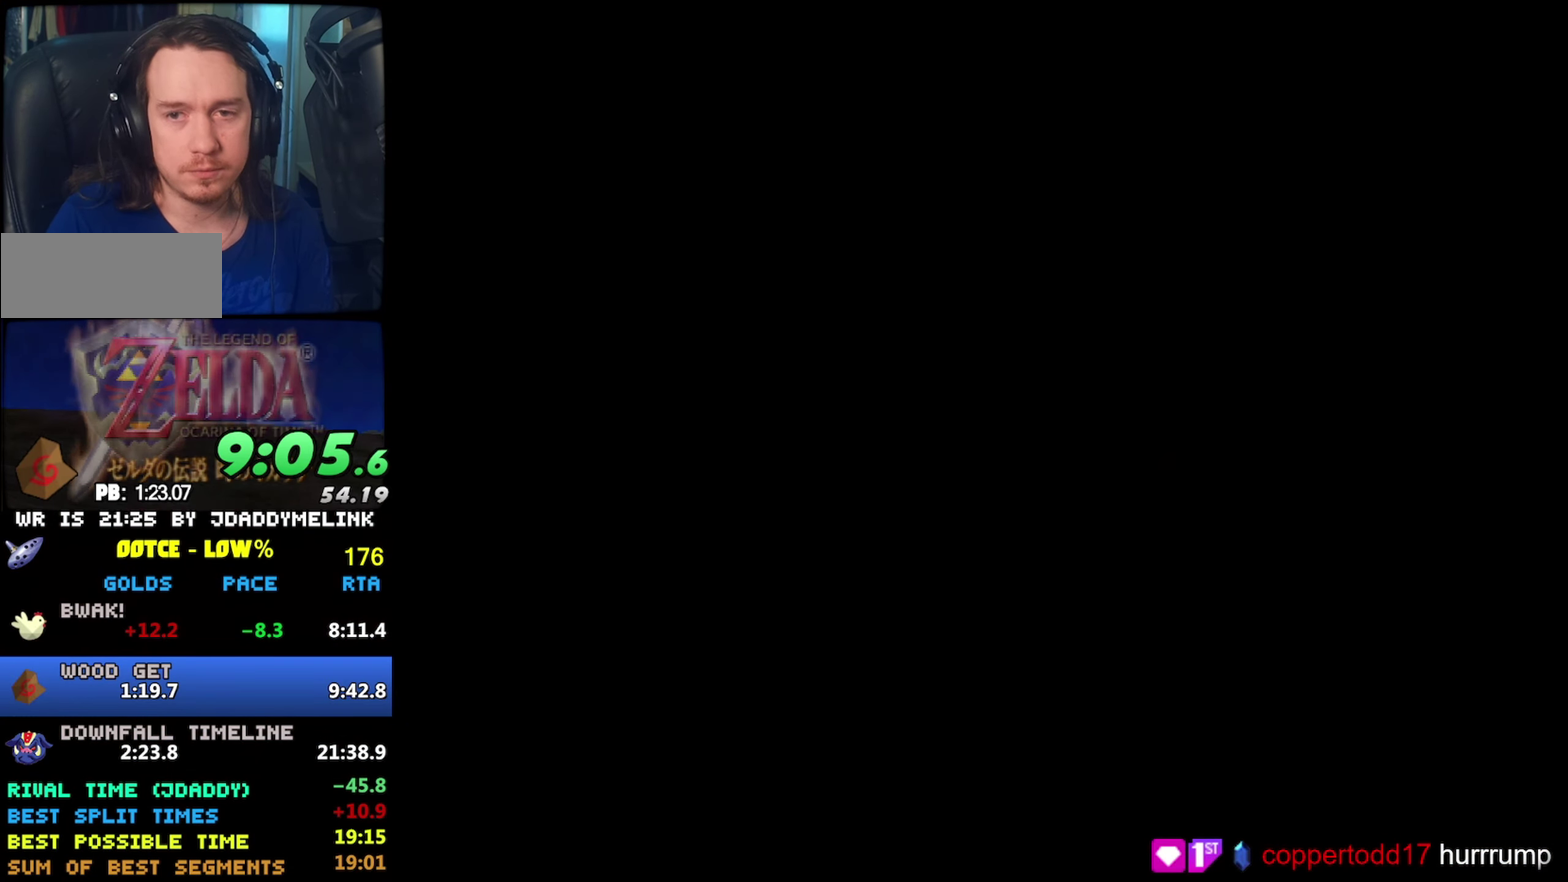
{"buttons": [], "left_stick": "center", "events": [[316, "A", "down"], [366, "A", "up"]]}
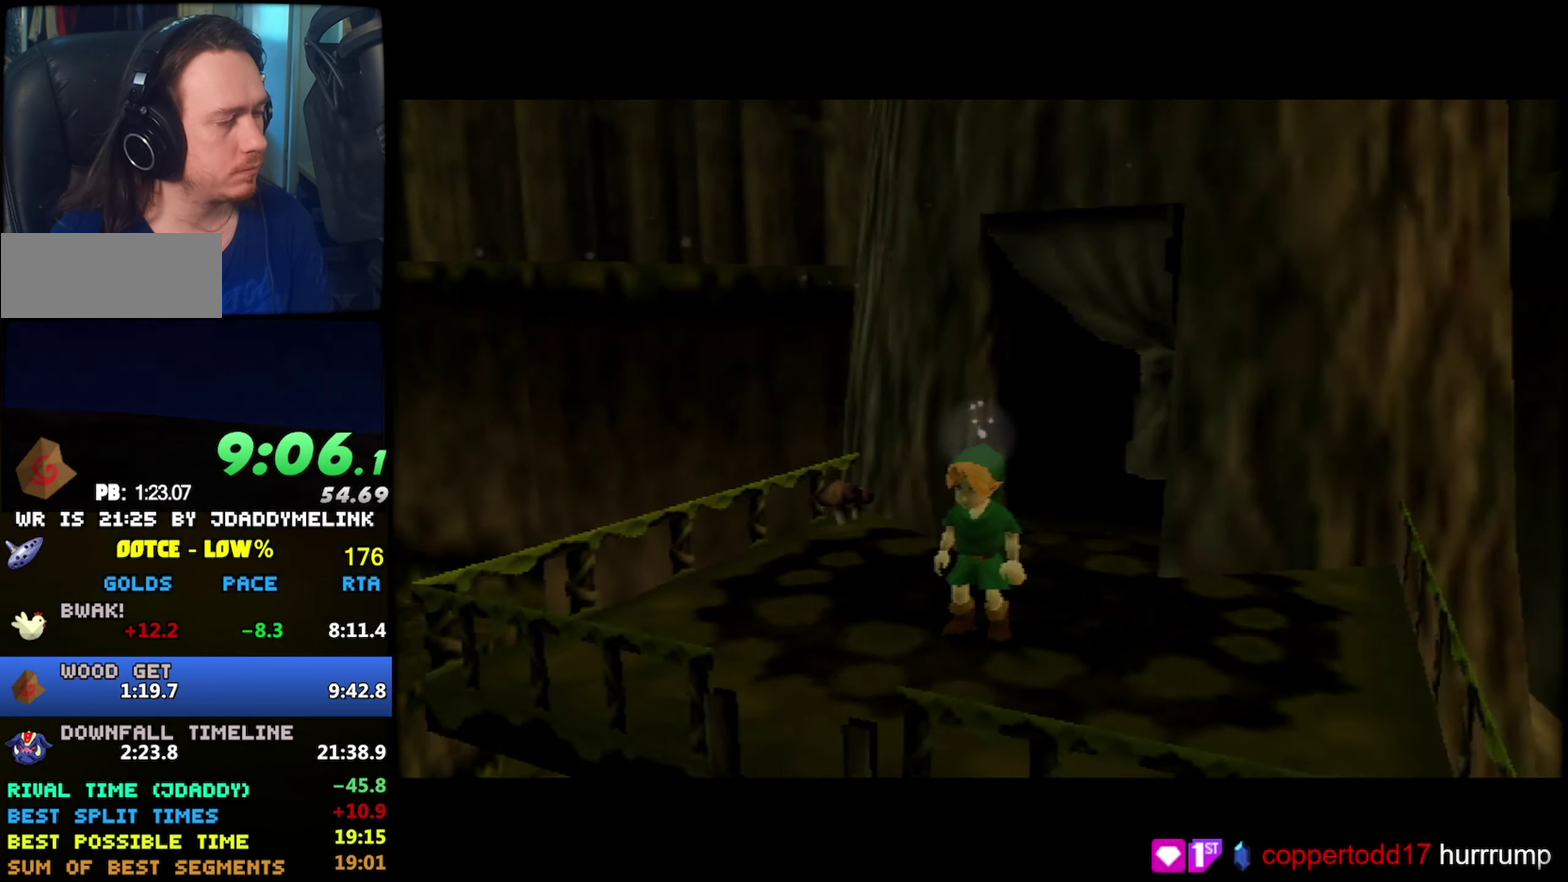
{"buttons": [], "left_stick": "center", "events": []}
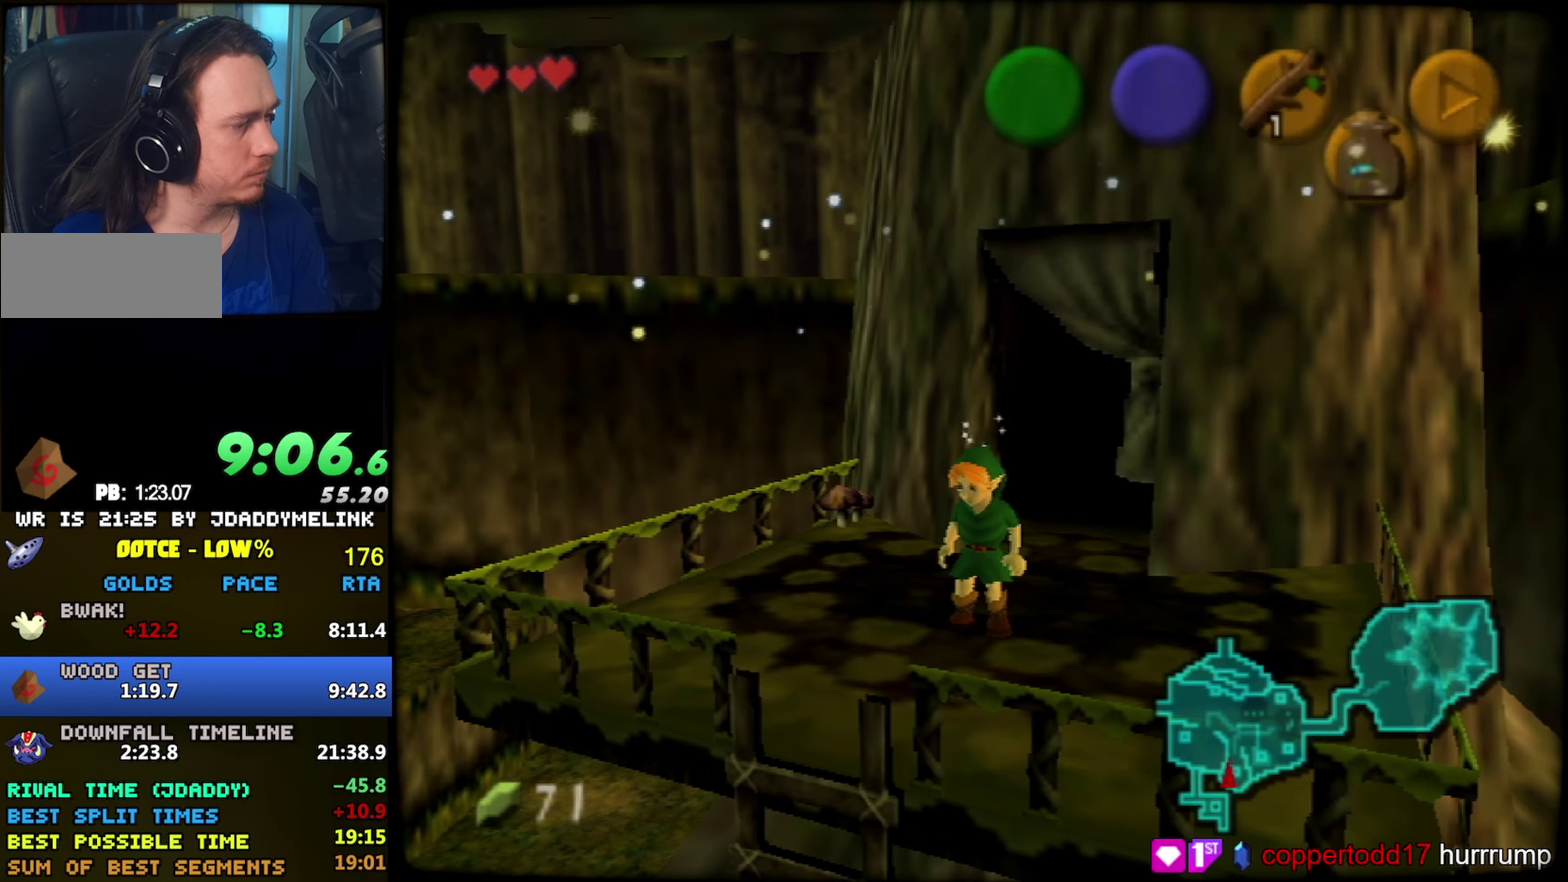
{"buttons": ["Z"], "left_stick": "down"}
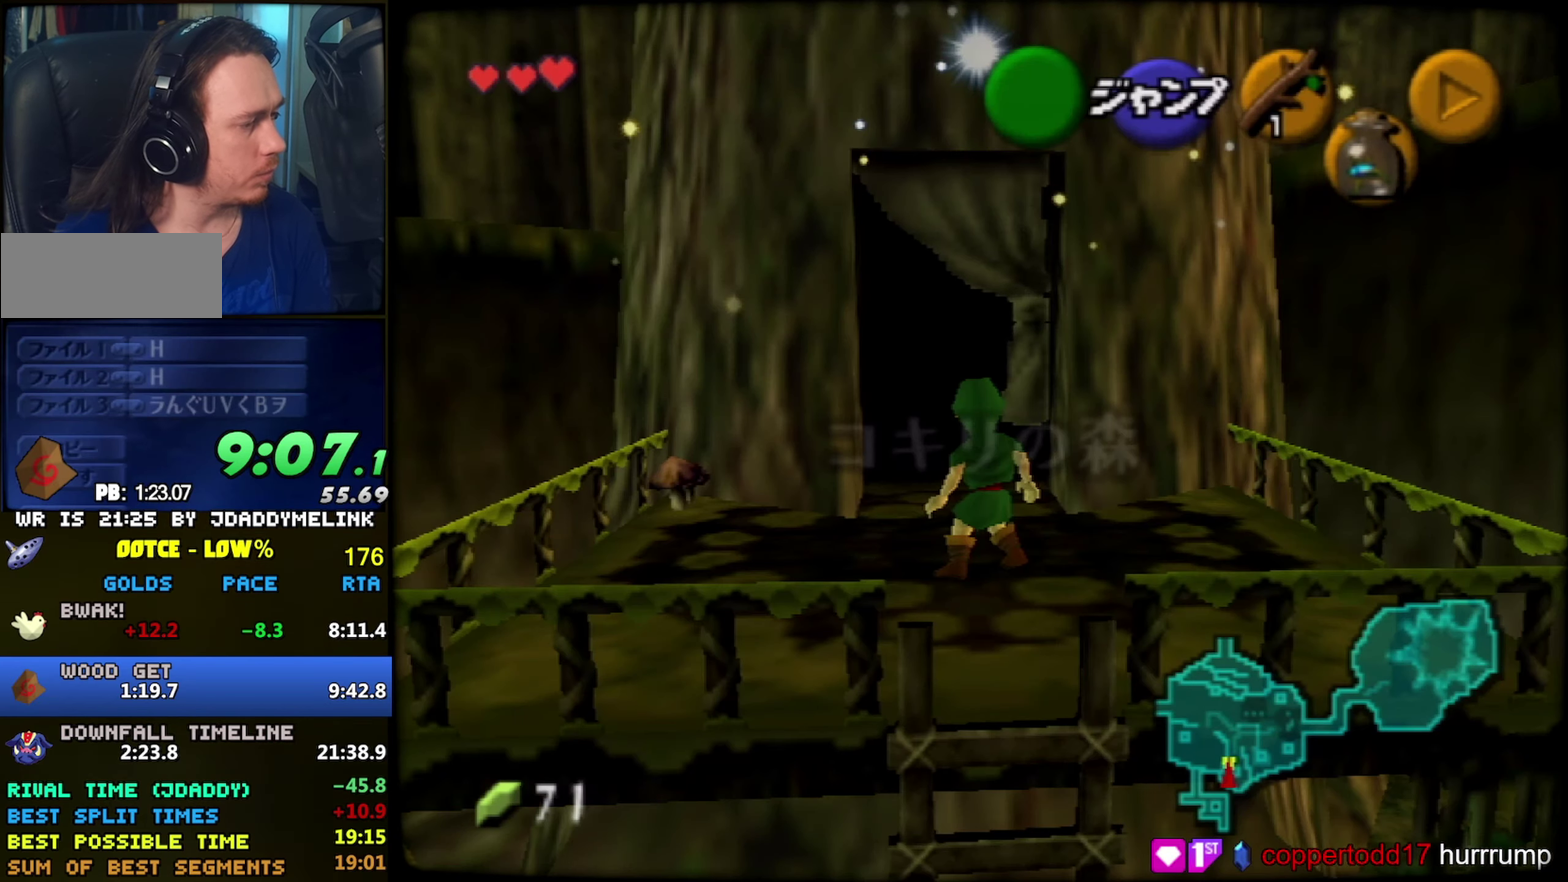
{"buttons": ["Z"], "left_stick": "down", "events": [[250, "A", "down"], [350, "A", "up"]]}
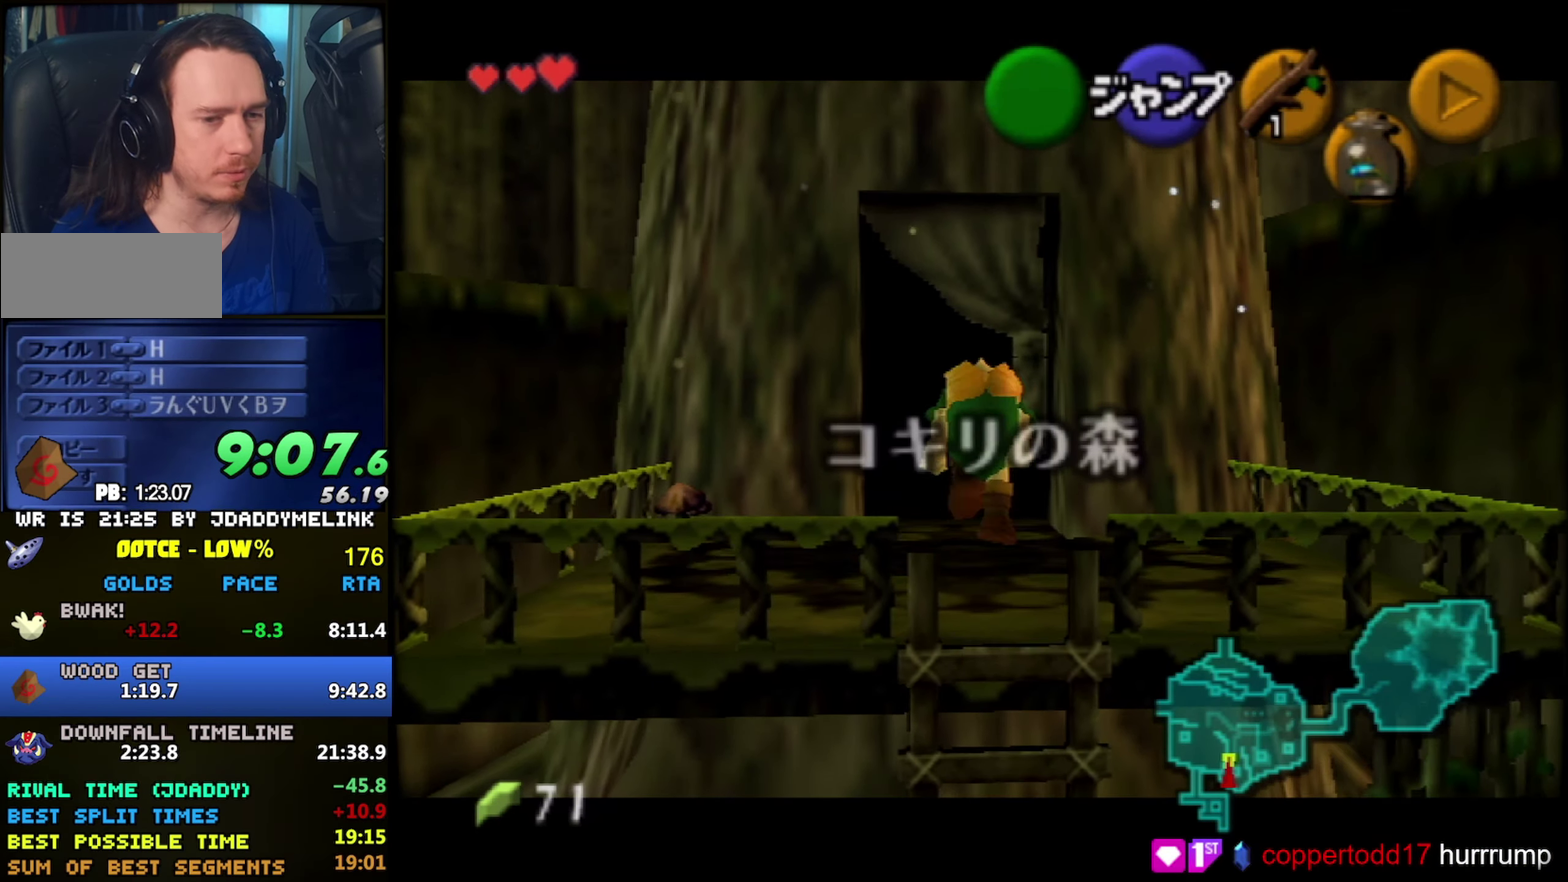
{"buttons": ["Z"], "left_stick": "down", "events": []}
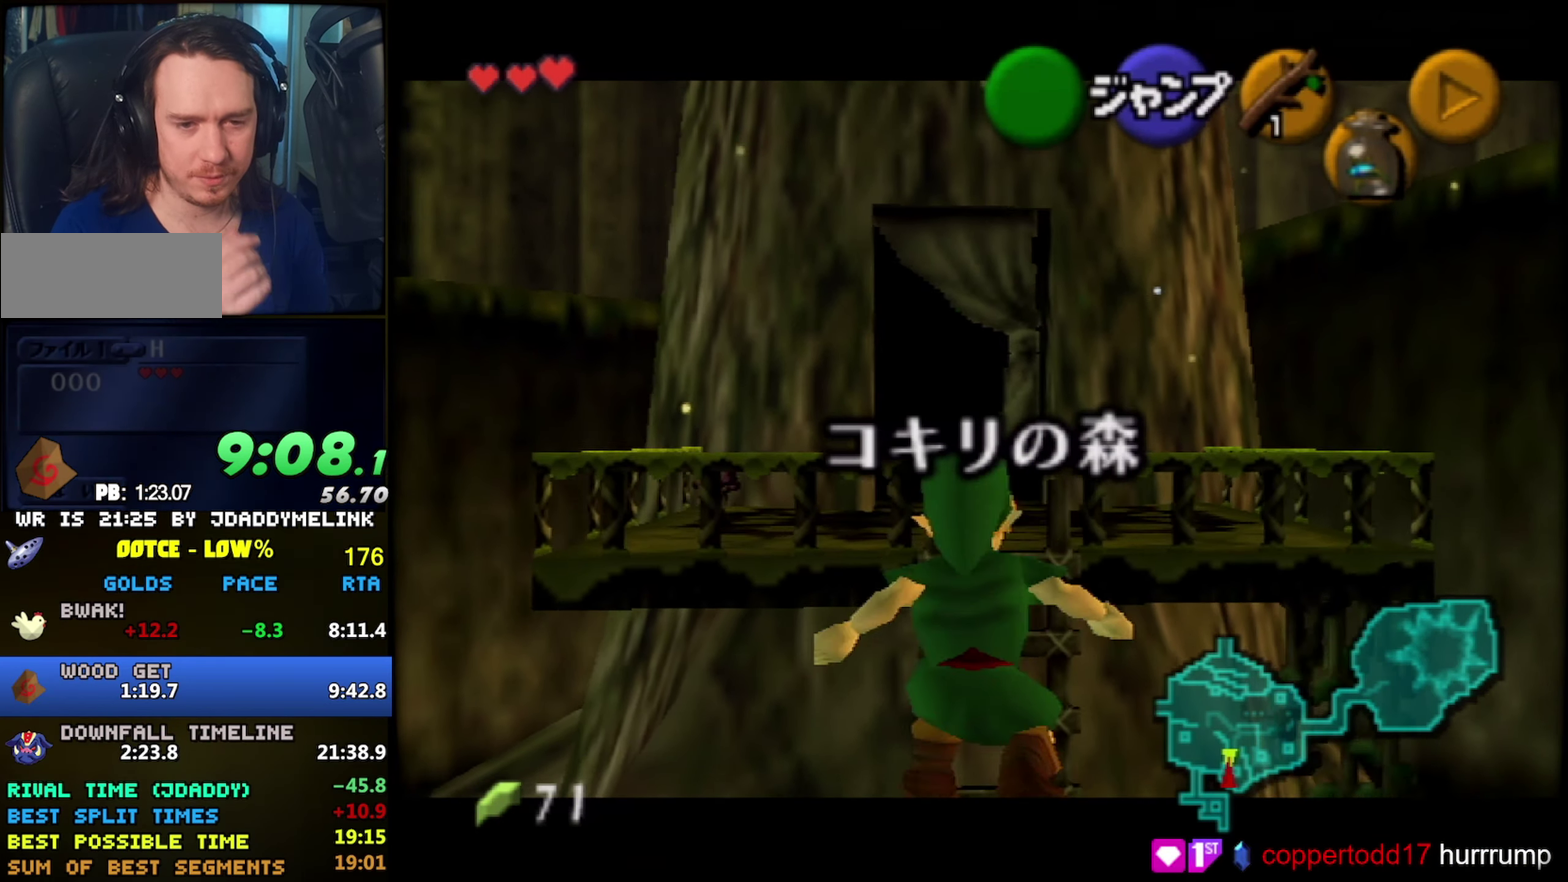
{"buttons": ["Z"], "left_stick": "down", "events": []}
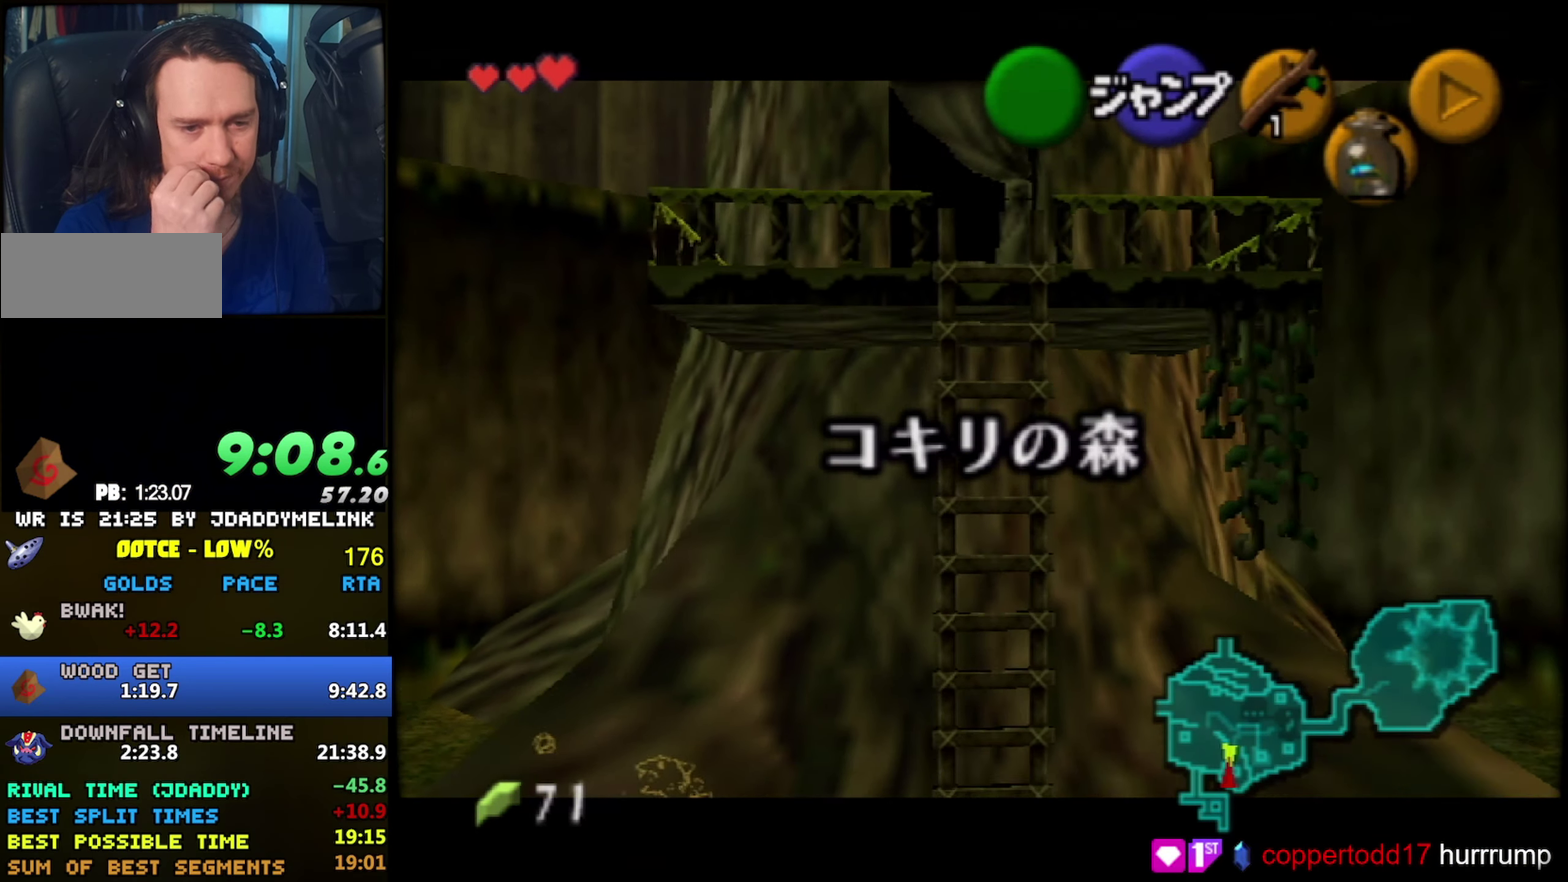
{"buttons": ["Z"], "left_stick": "down", "events": []}
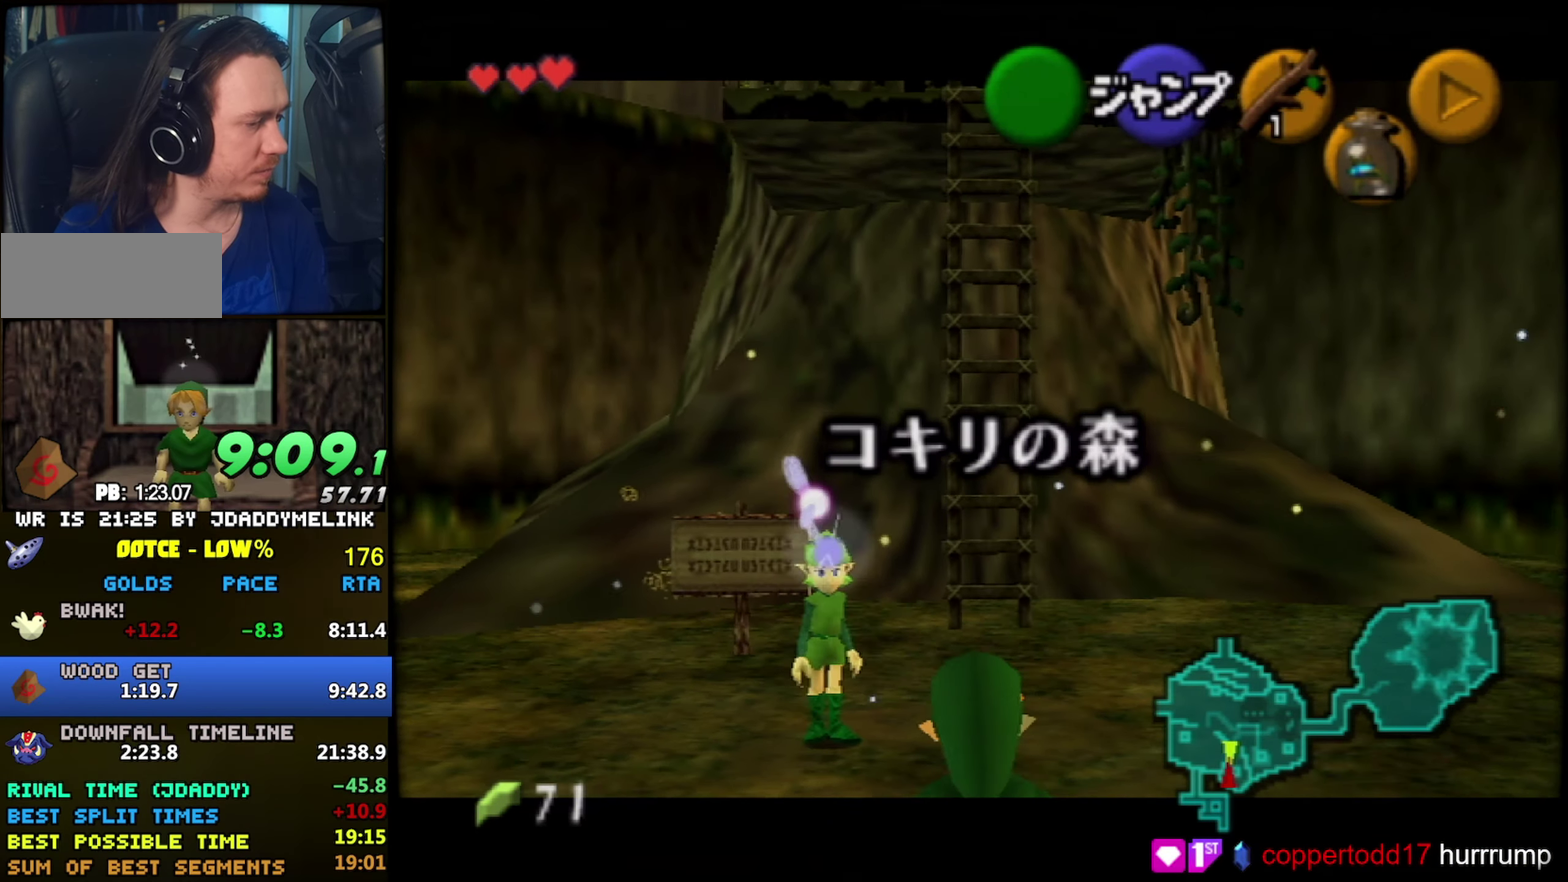
{"buttons": ["Z"], "left_stick": "down", "events": []}
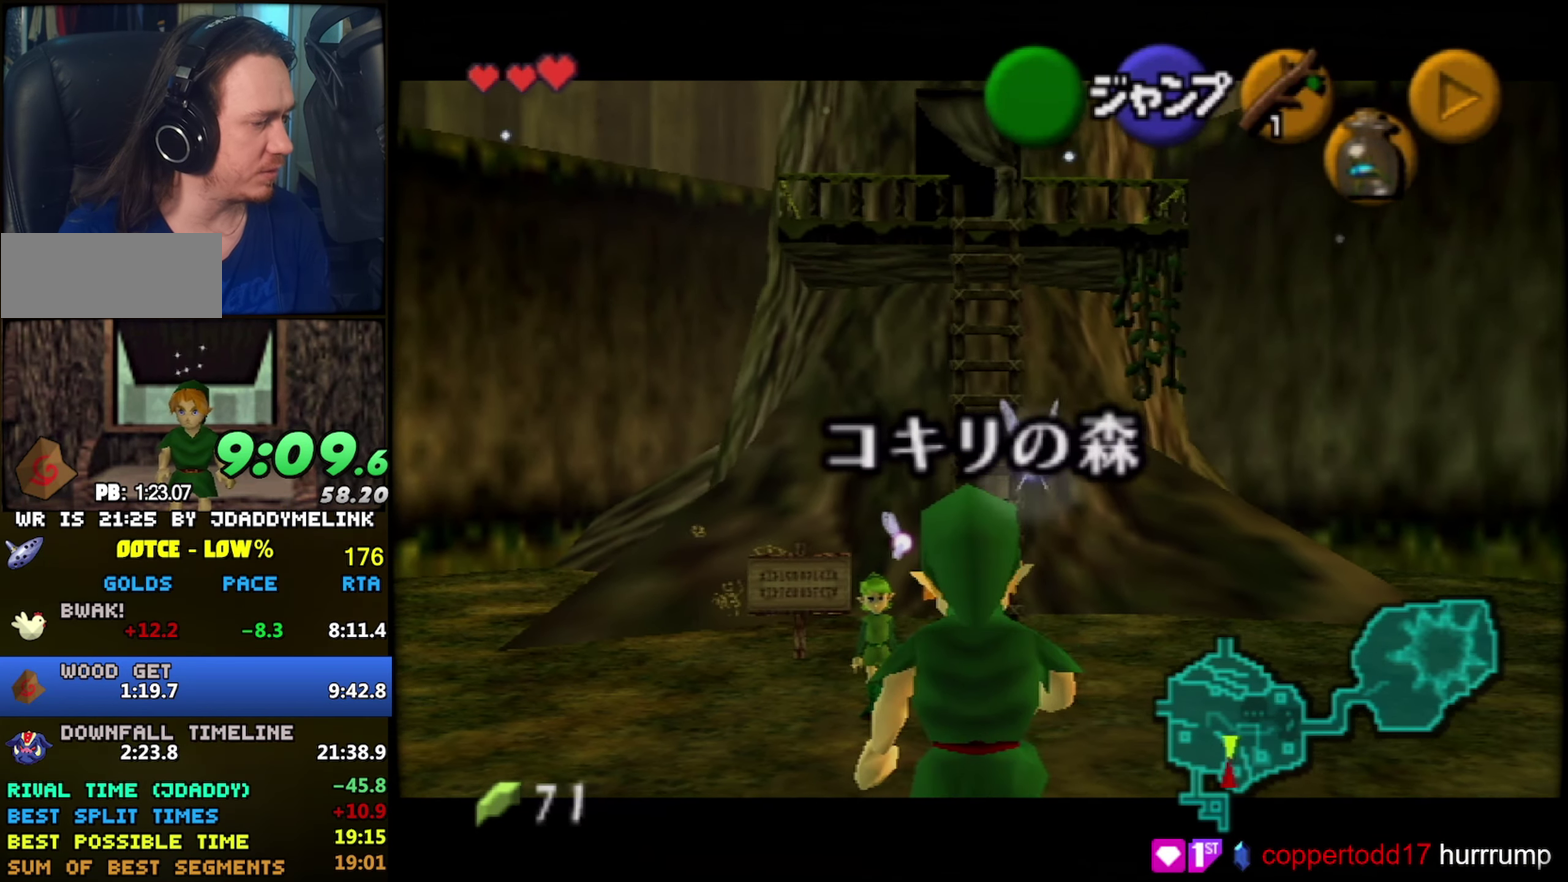
{"buttons": ["Z"], "left_stick": "down", "events": []}
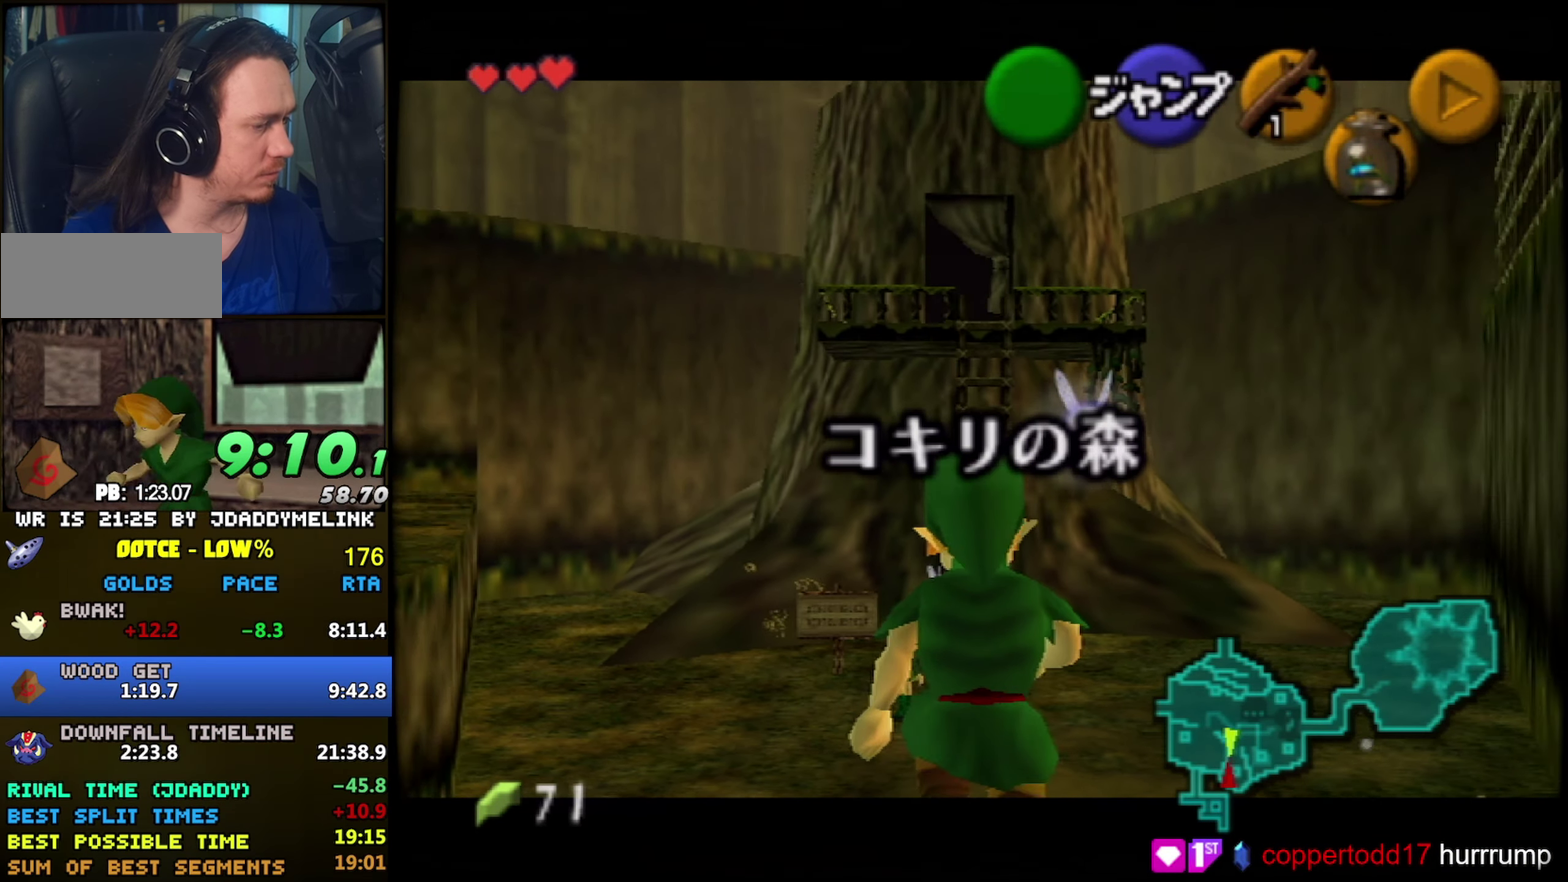
{"buttons": ["Z"], "left_stick": "down", "events": []}
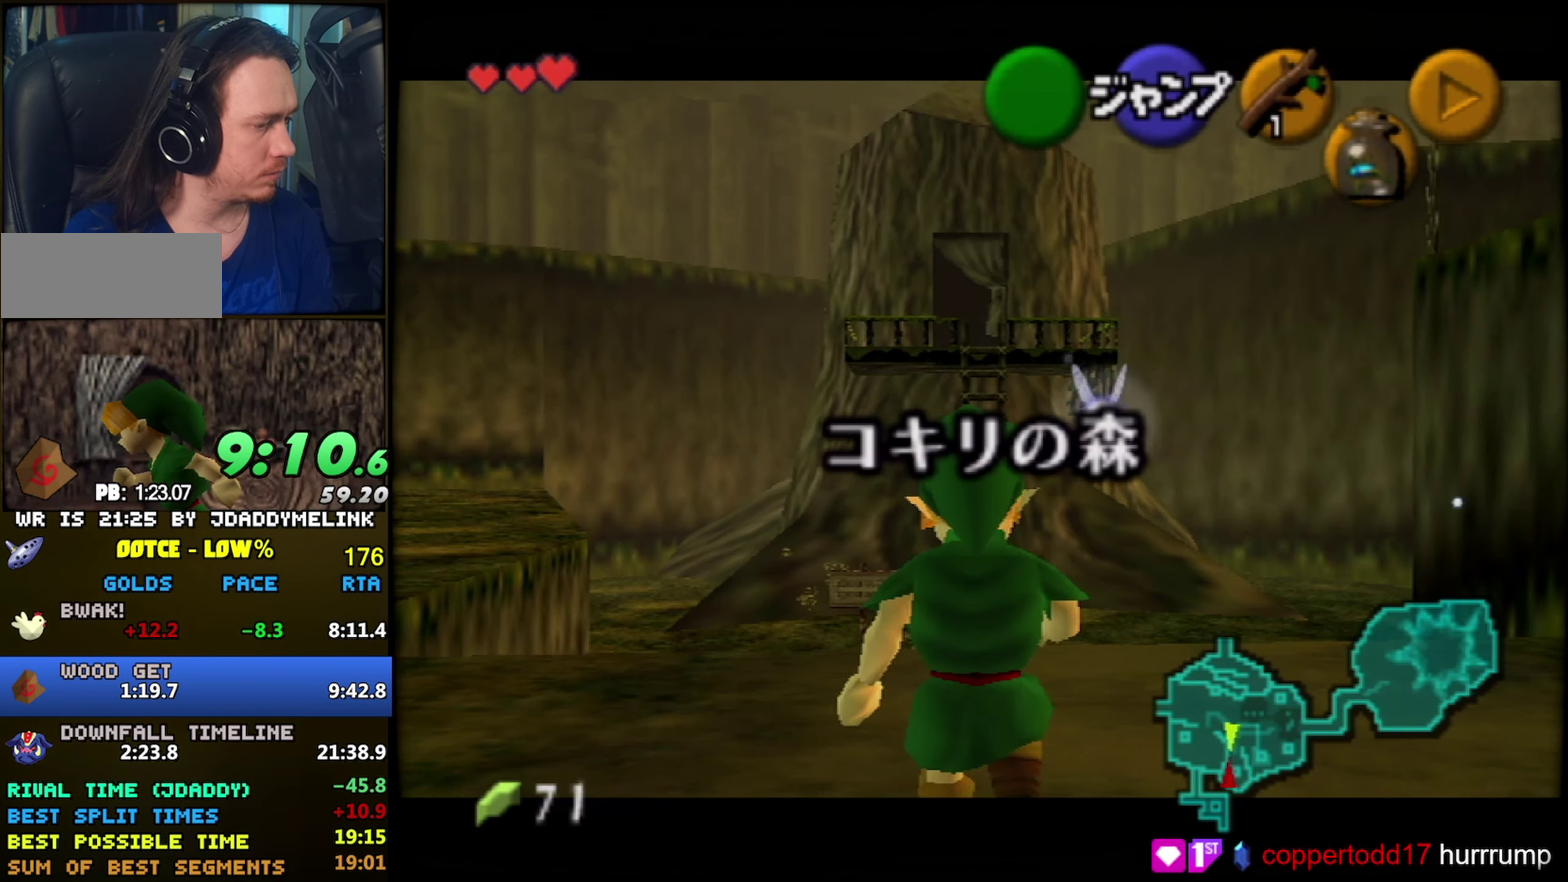
{"buttons": ["Z"], "left_stick": "up-left", "events": [[133, "Z", "up"], [183, "left_stick", "down-left"], [367, "A", "down"], [417, "A", "up"], [467, "left_stick", "up-left"], [483, "Z", "down"]]}
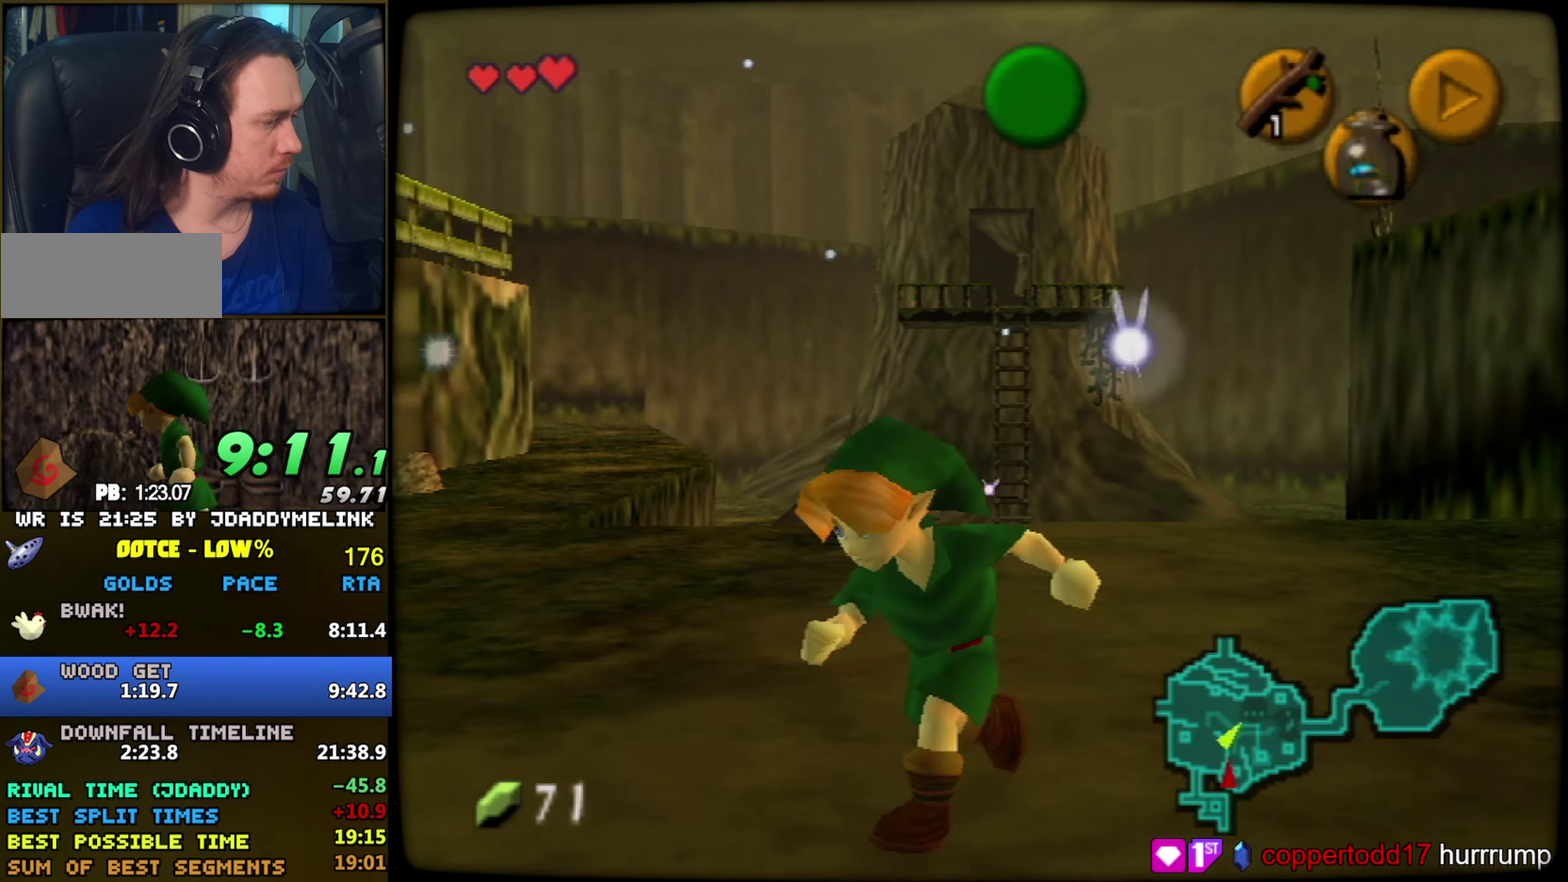
{"buttons": [], "left_stick": "up"}
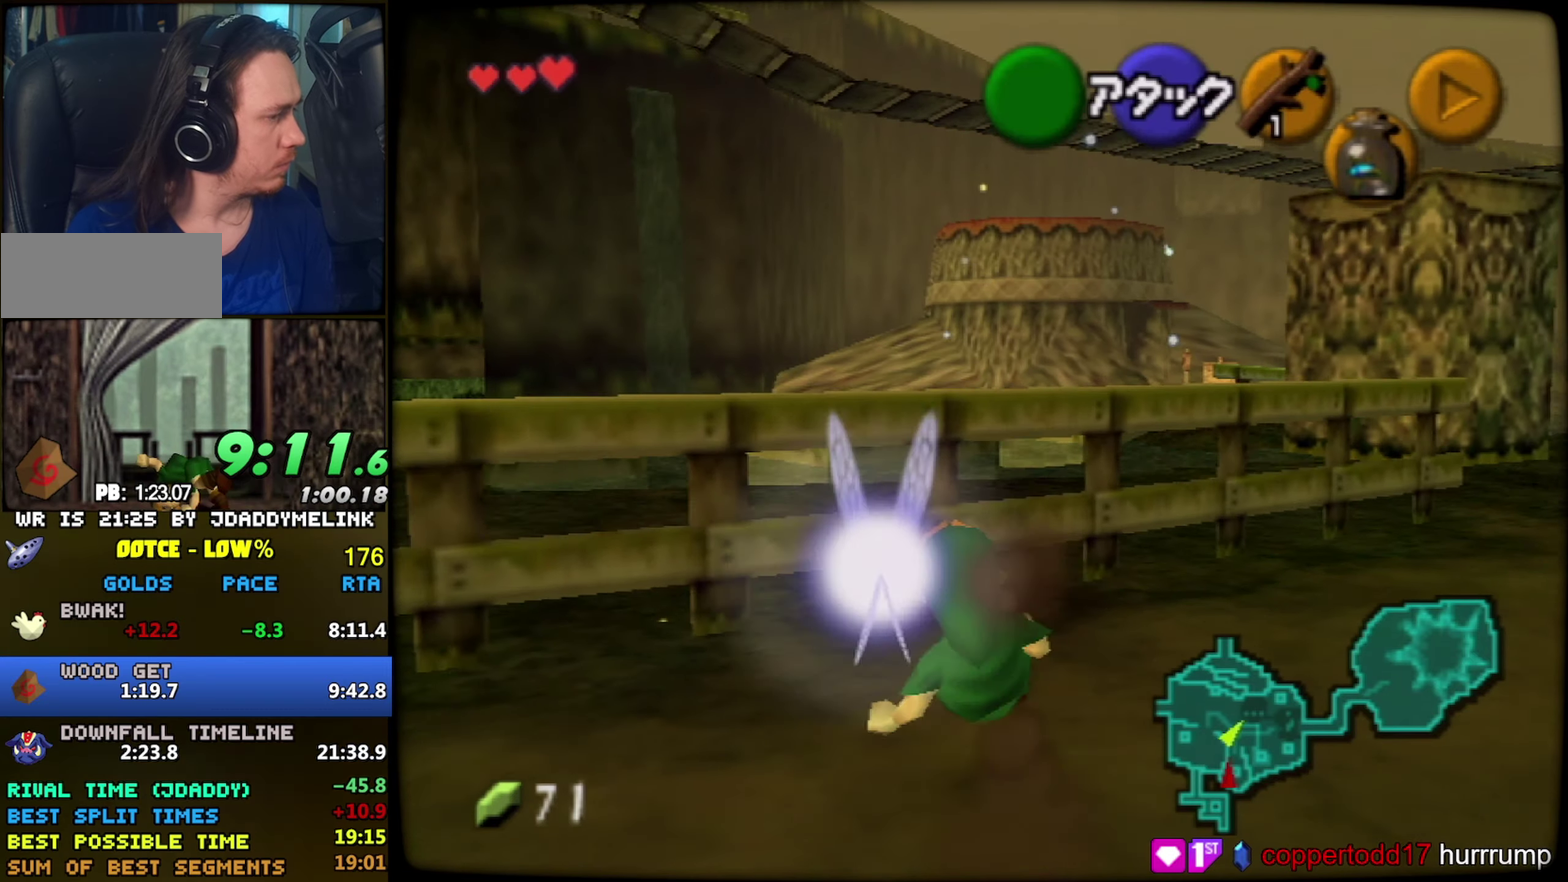
{"buttons": [], "left_stick": "up-right"}
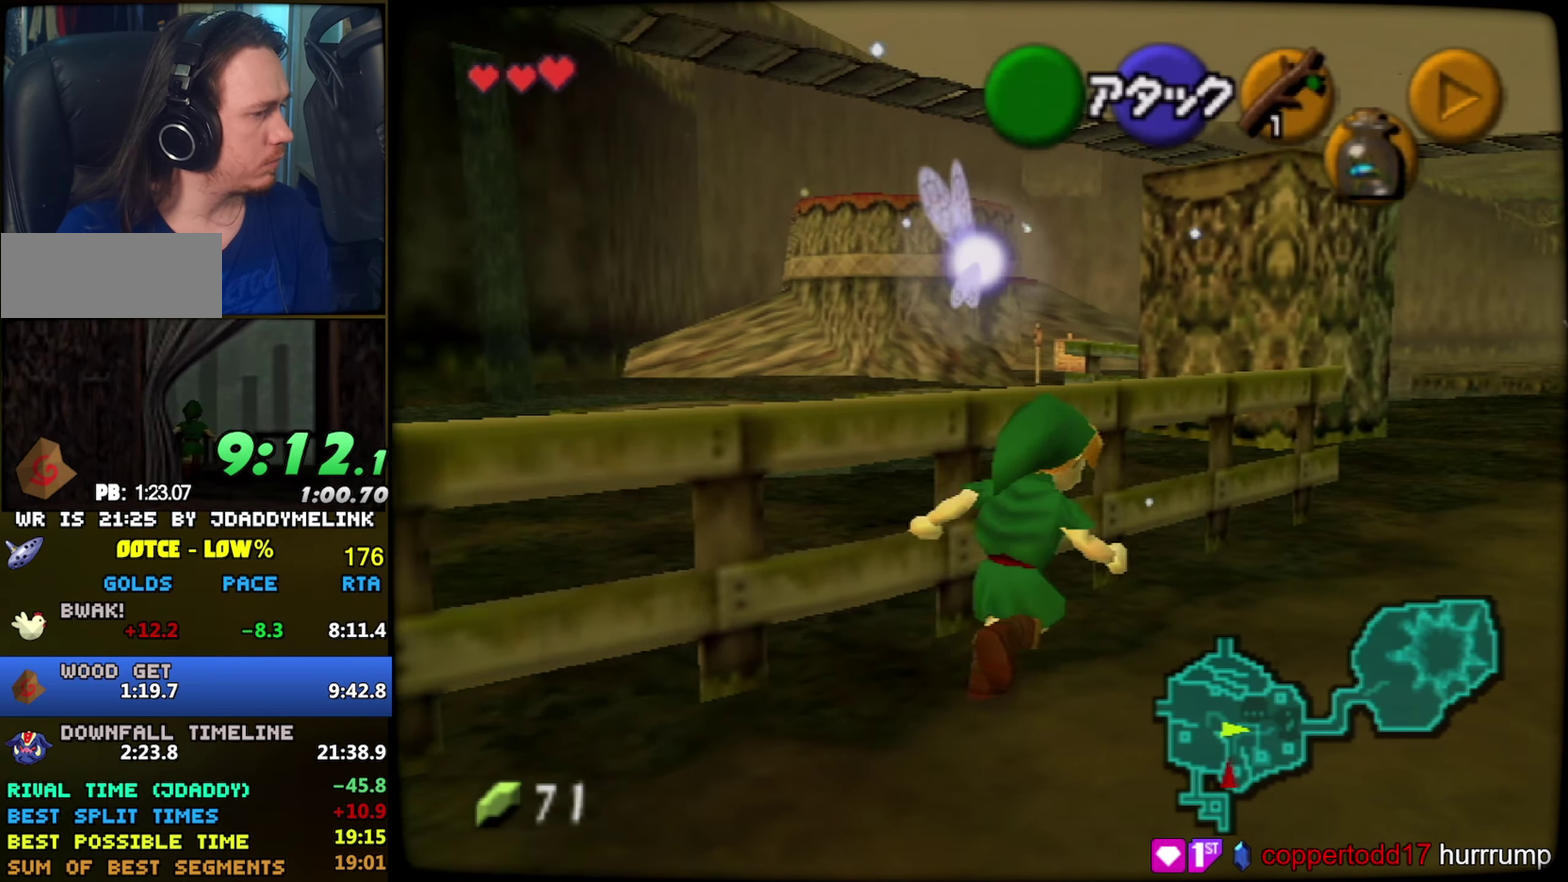
{"buttons": [], "left_stick": "up", "events": [[50, "left_stick", "up"]]}
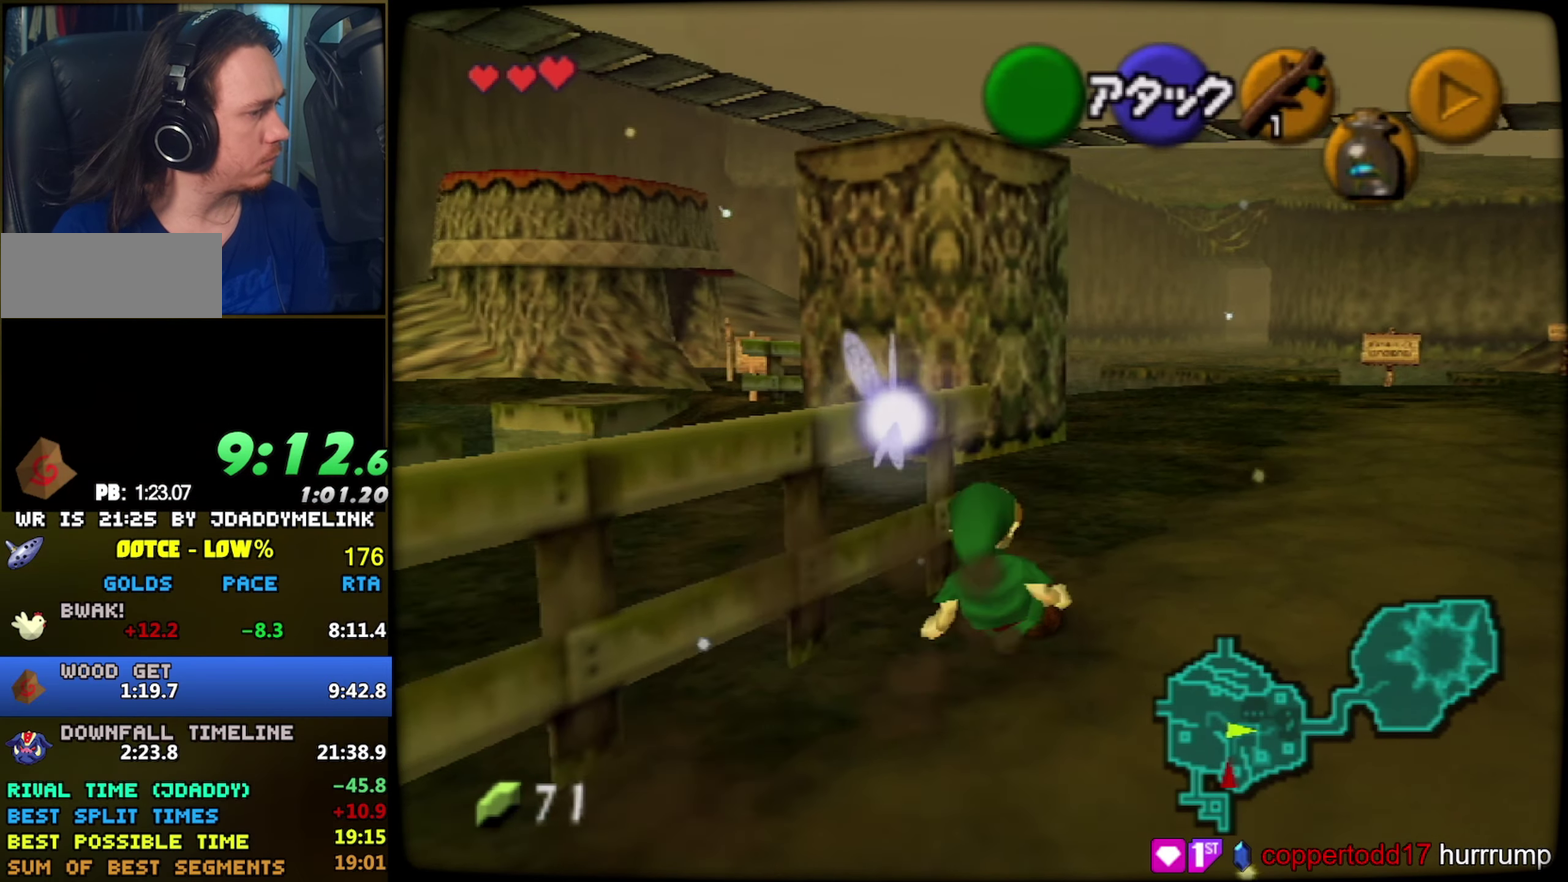
{"buttons": ["A"], "left_stick": "up-left", "events": [[300, "left_stick", "up-left"], [434, "A", "down"]]}
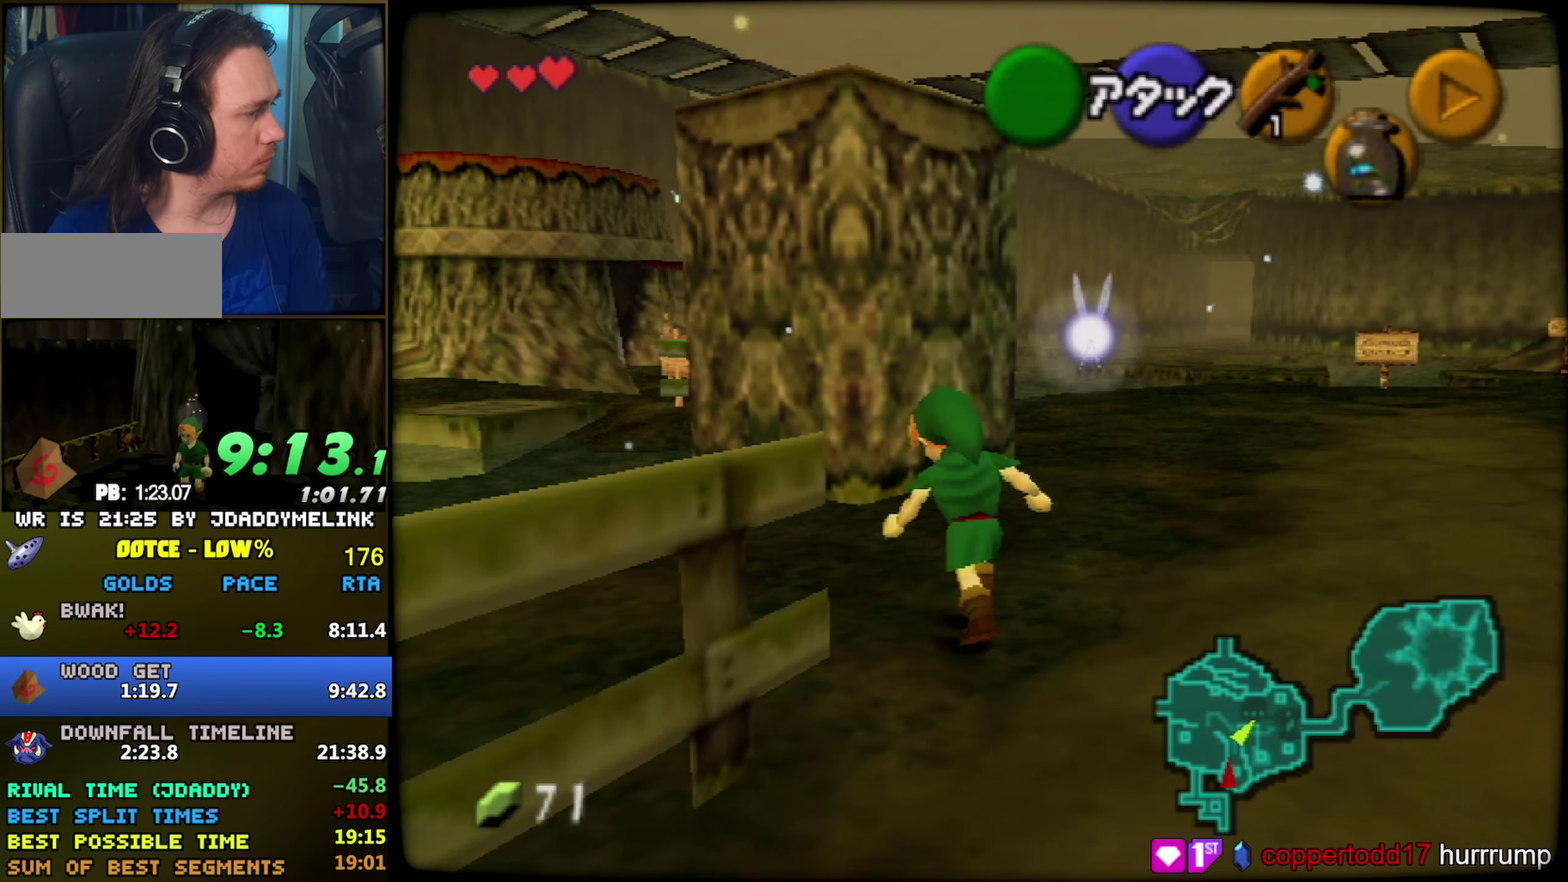
{"buttons": [], "left_stick": "up-left", "events": [[50, "A", "up"]]}
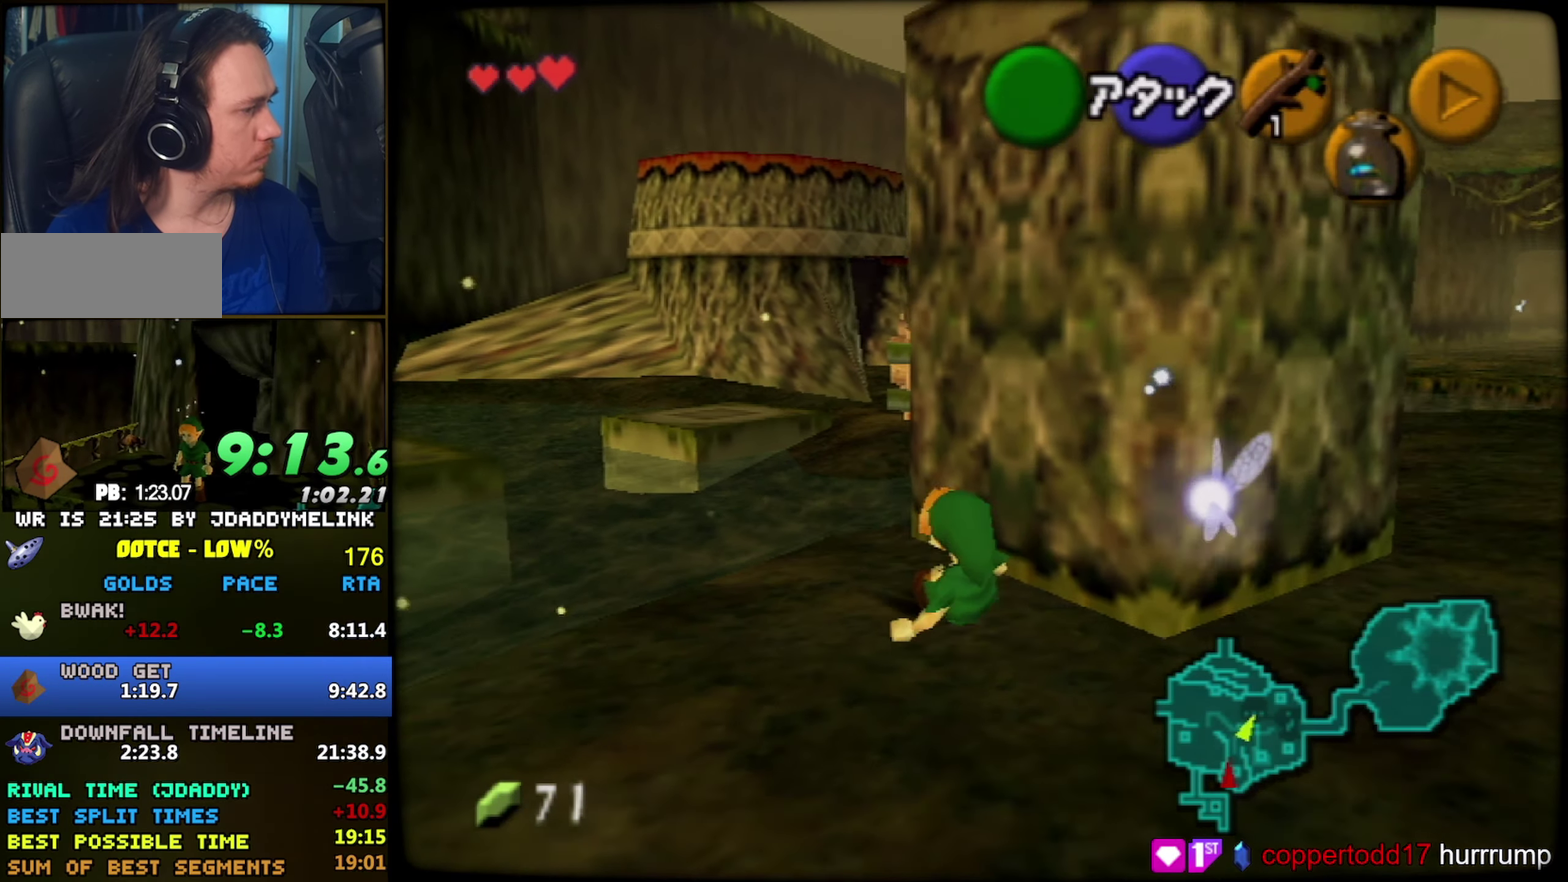
{"buttons": ["Z"], "left_stick": "down"}
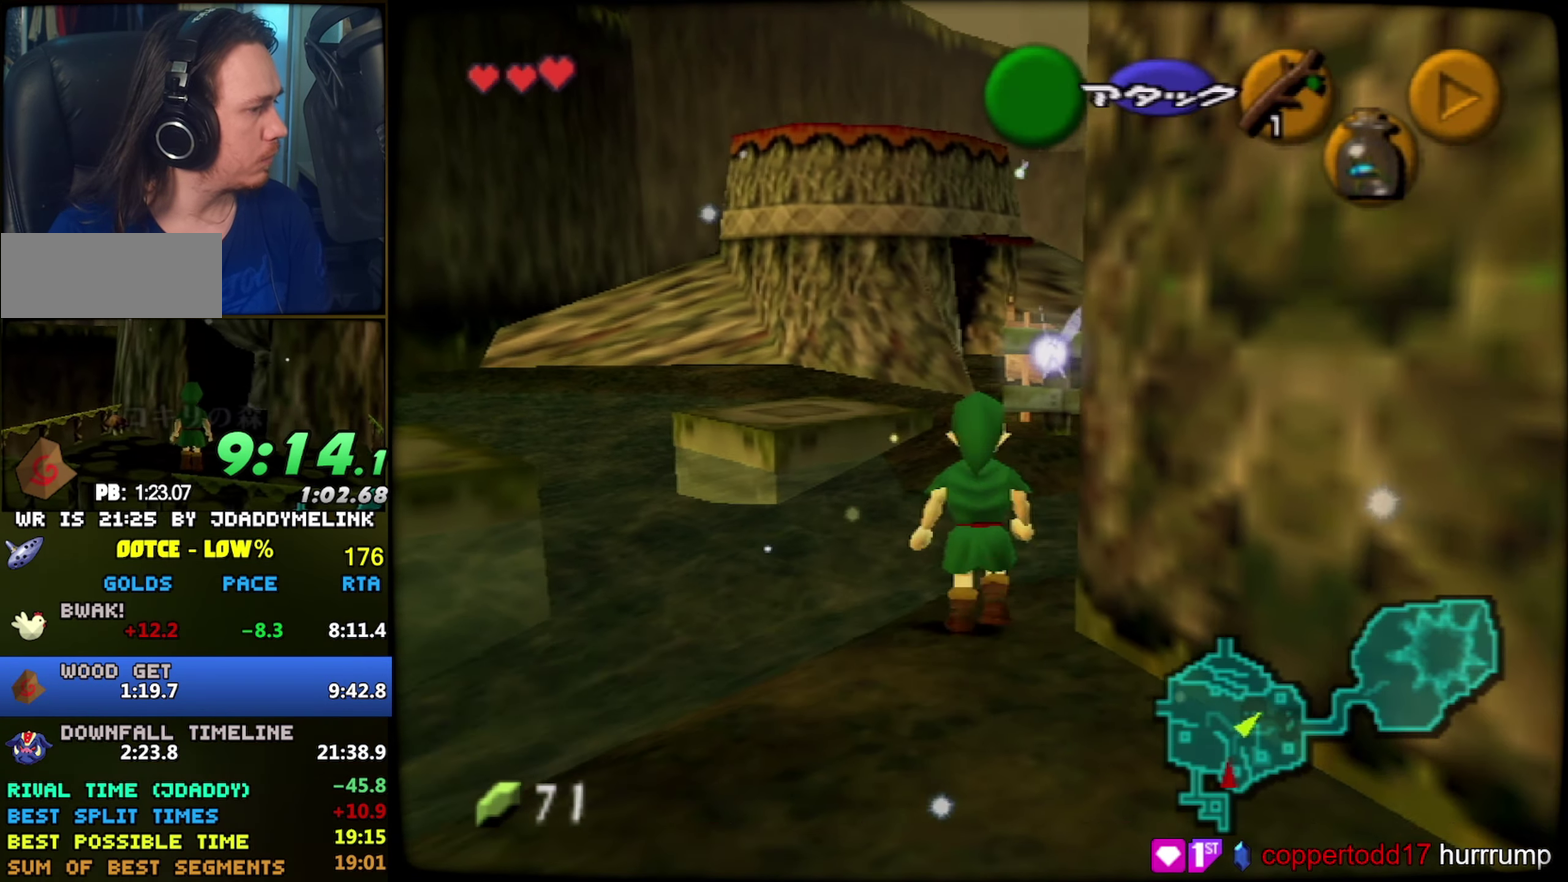
{"buttons": ["Z"], "left_stick": "down"}
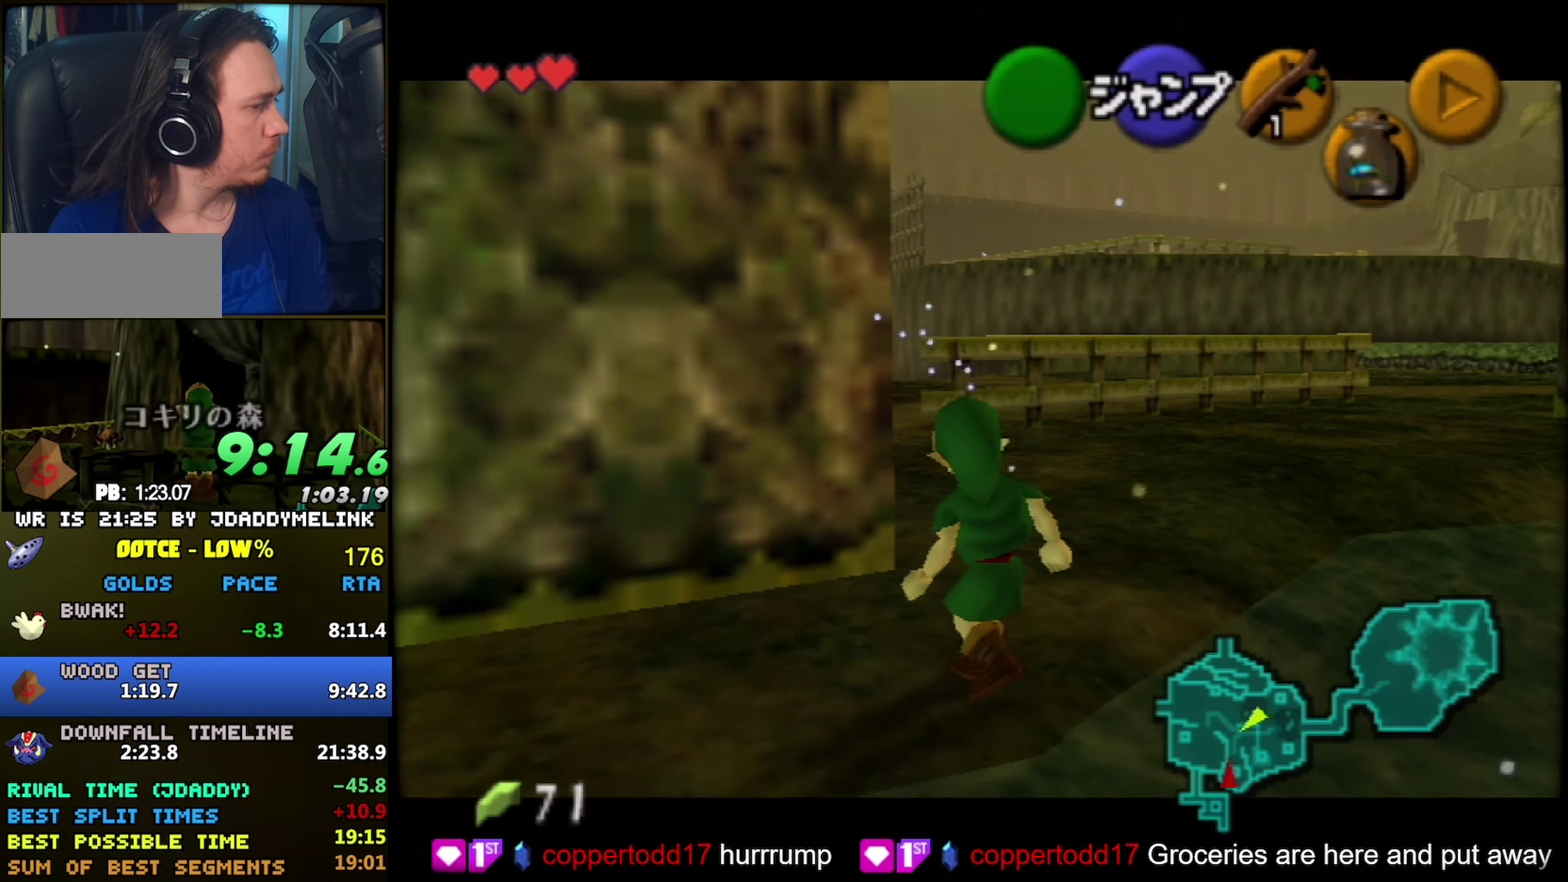
{"buttons": ["Z"], "left_stick": "down", "events": []}
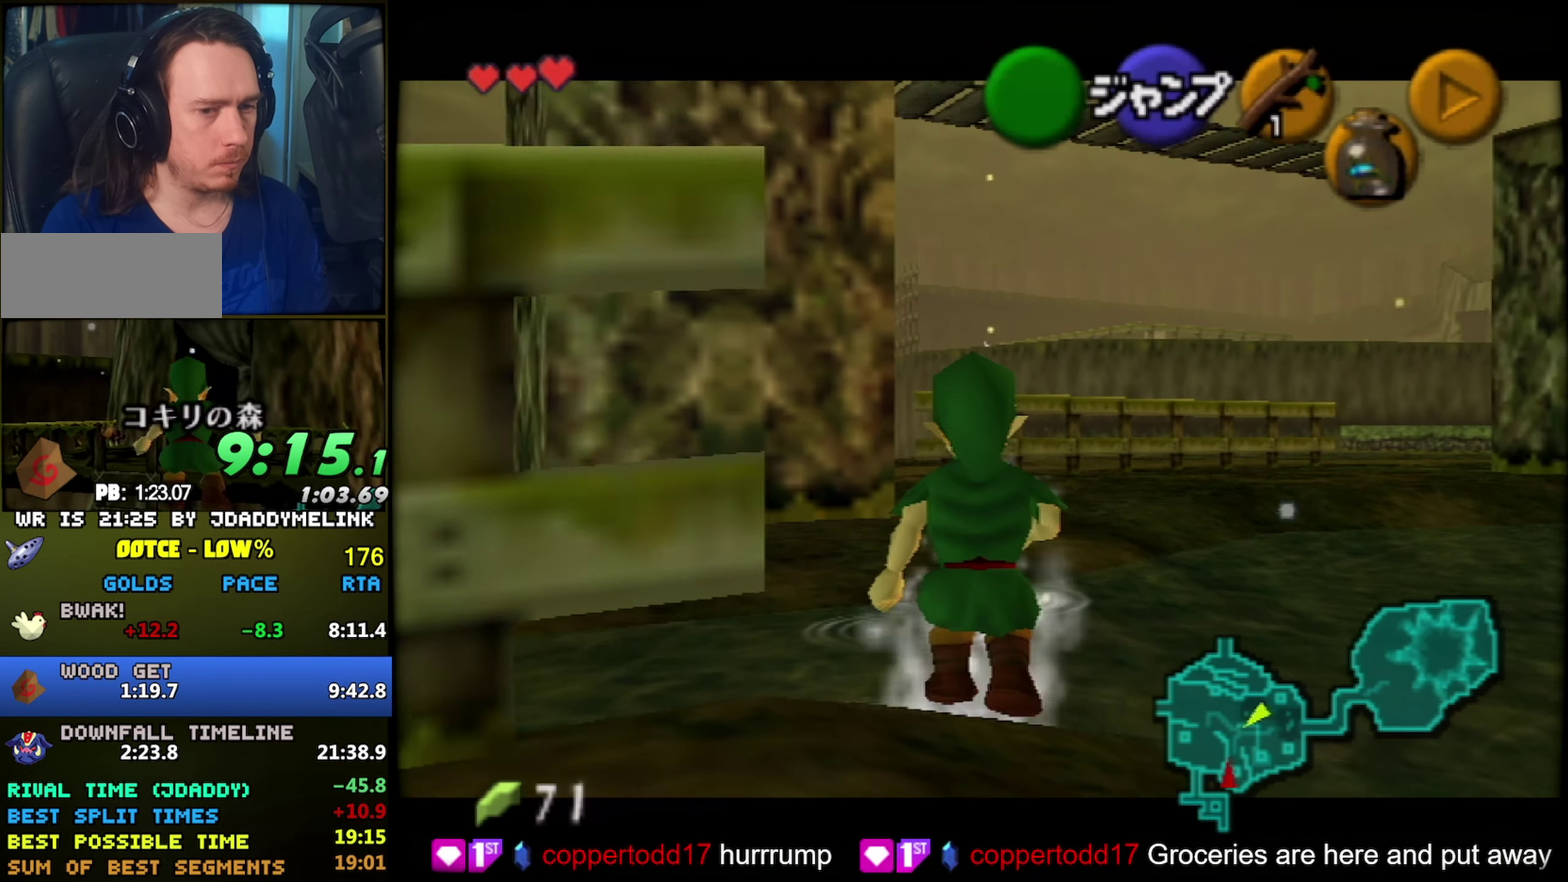
{"buttons": ["Z"], "left_stick": "down", "events": []}
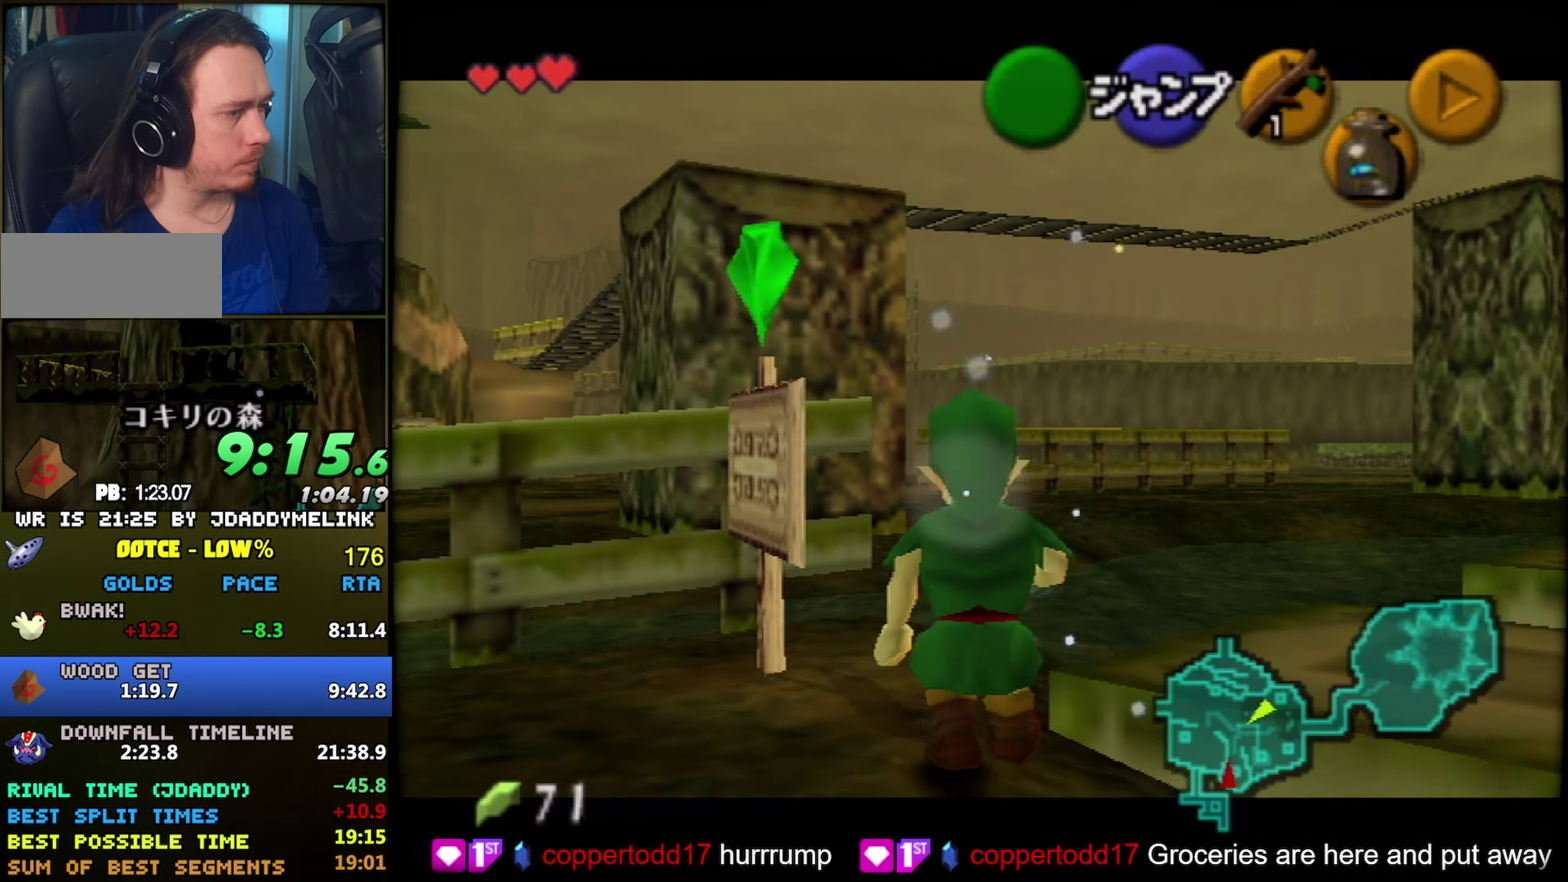
{"buttons": ["Z"], "left_stick": "down"}
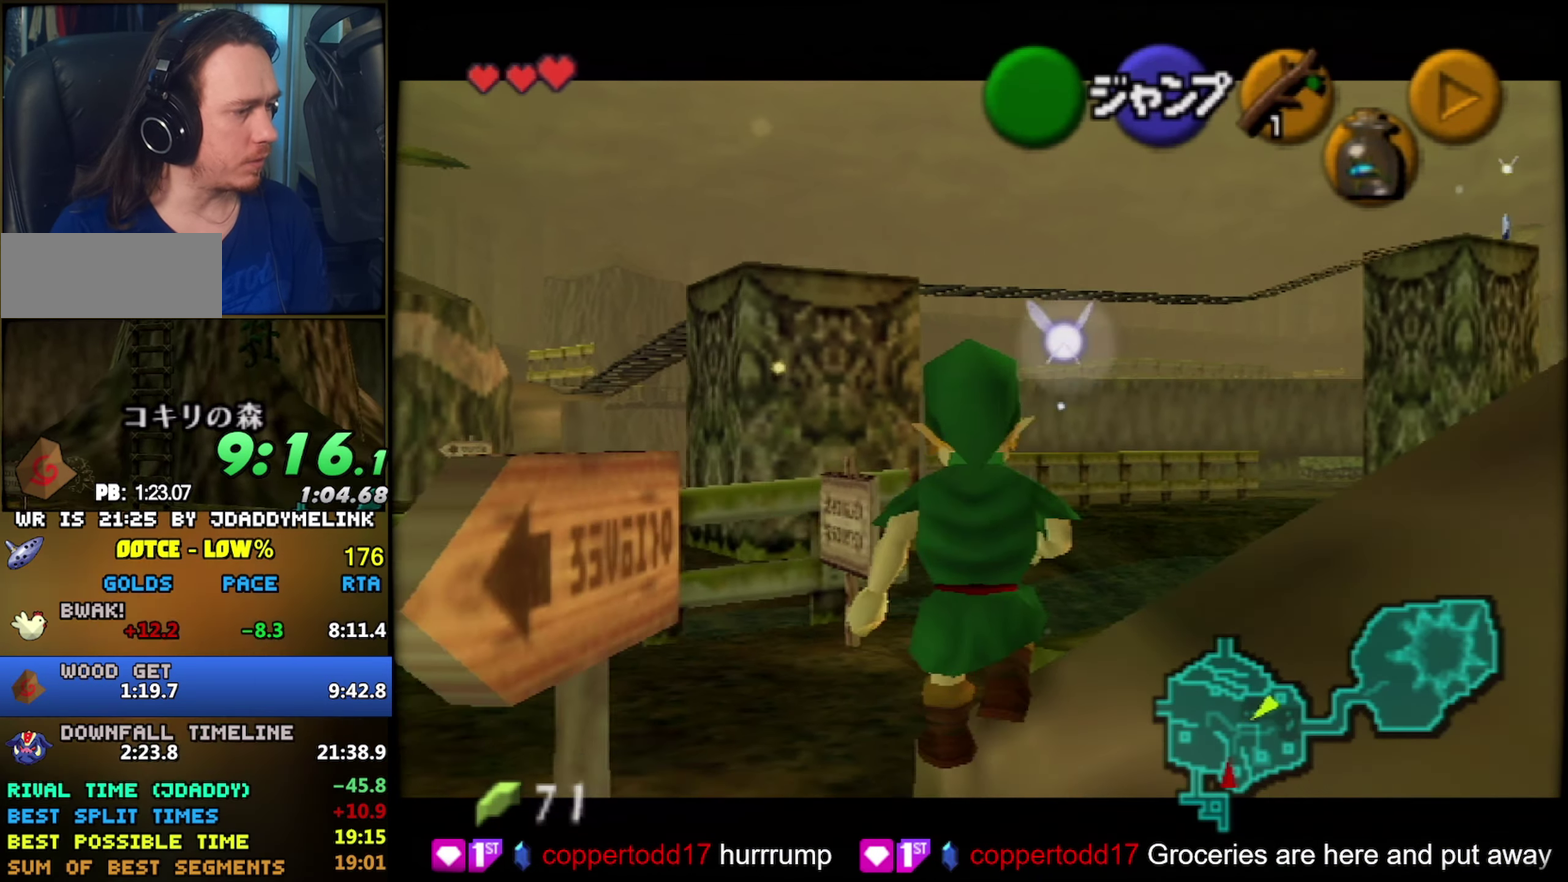
{"buttons": ["Z"], "left_stick": "down"}
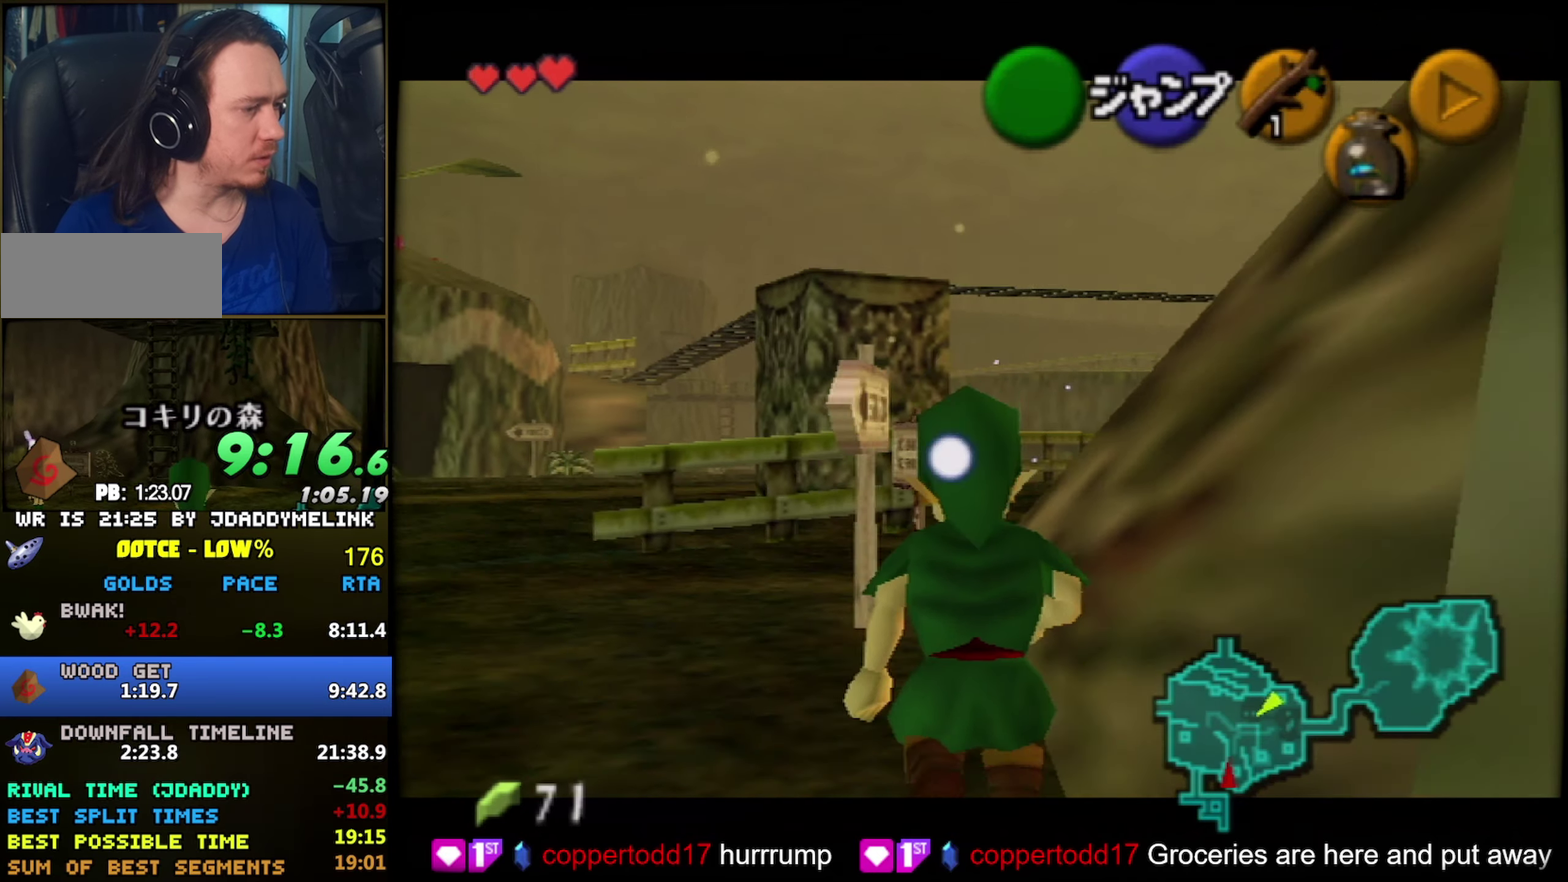
{"buttons": [], "left_stick": "down", "events": [[433, "Z", "up"]]}
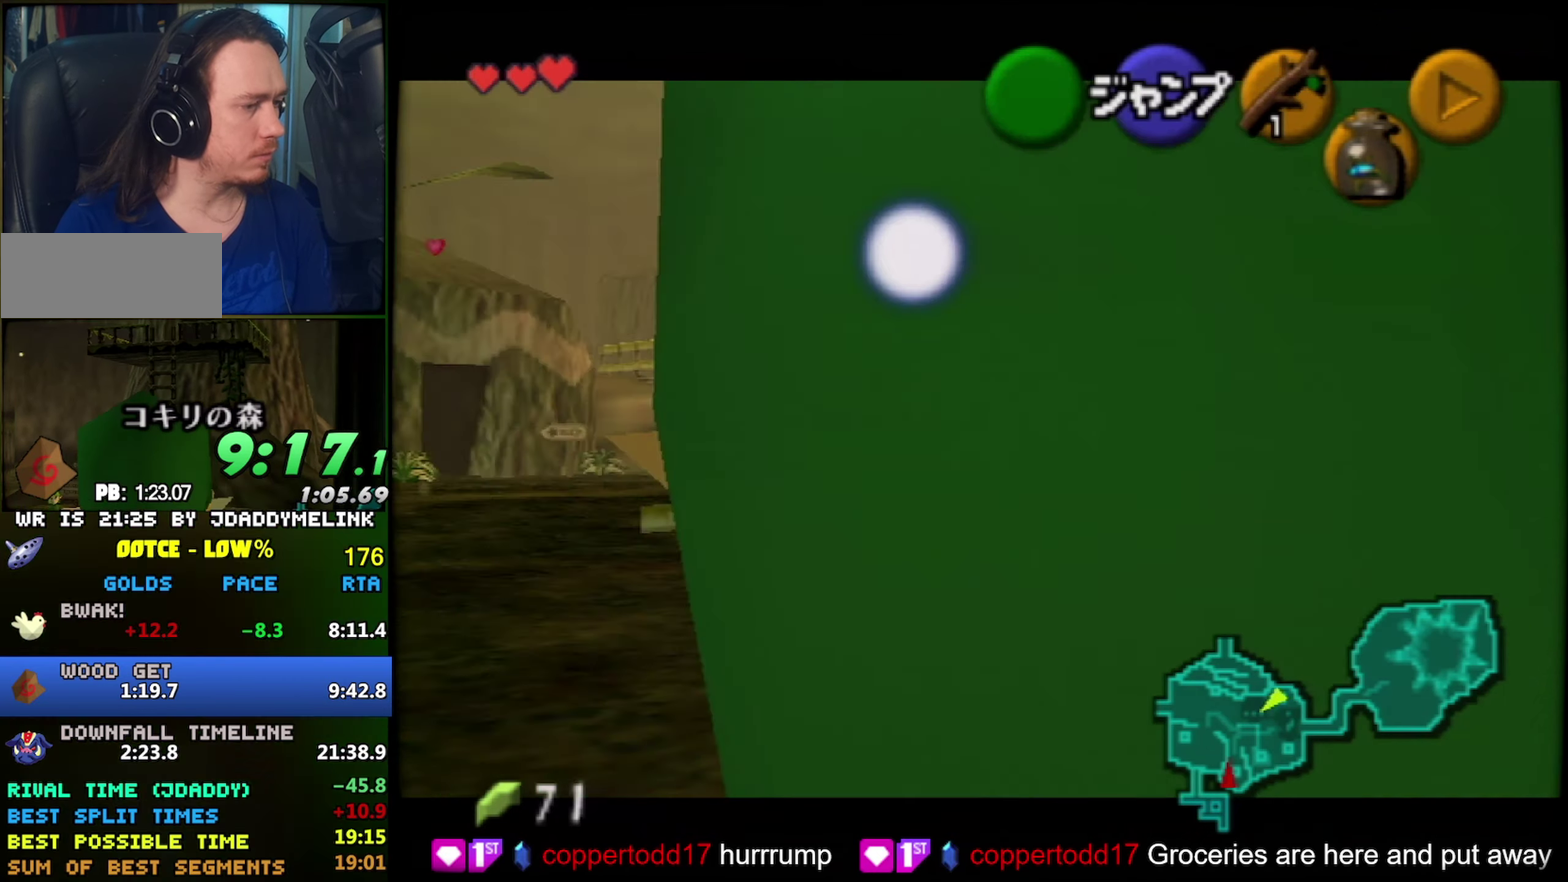
{"buttons": [], "left_stick": "right", "events": [[33, "left_stick", "down-right"], [166, "left_stick", "right"]]}
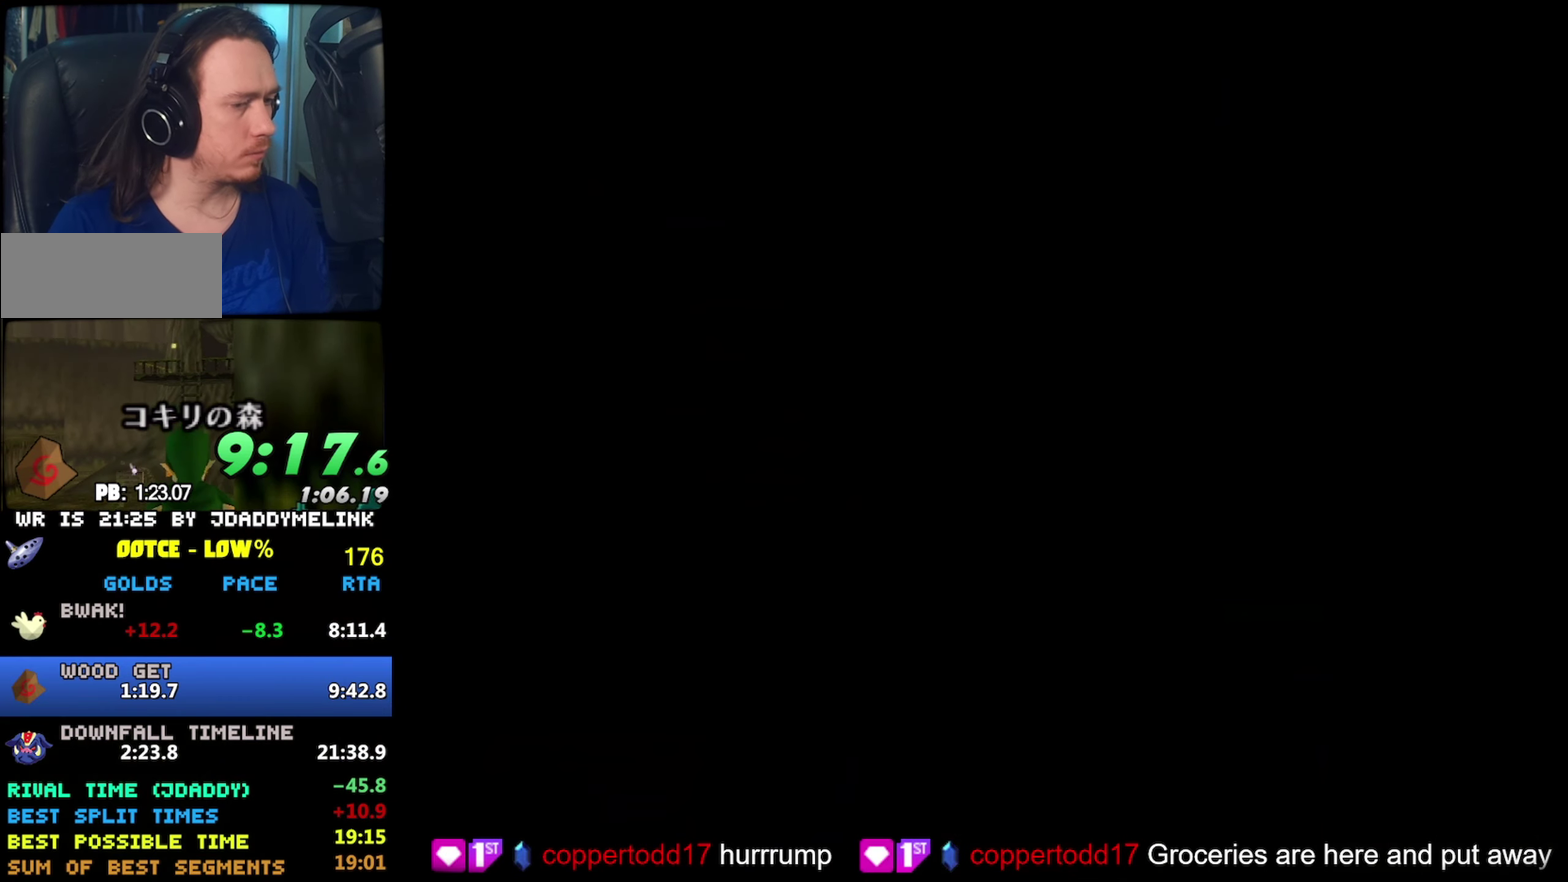
{"buttons": [], "left_stick": "up", "events": [[16, "left_stick", "center"], [283, "A", "down"], [350, "A", "up"], [466, "left_stick", "up"]]}
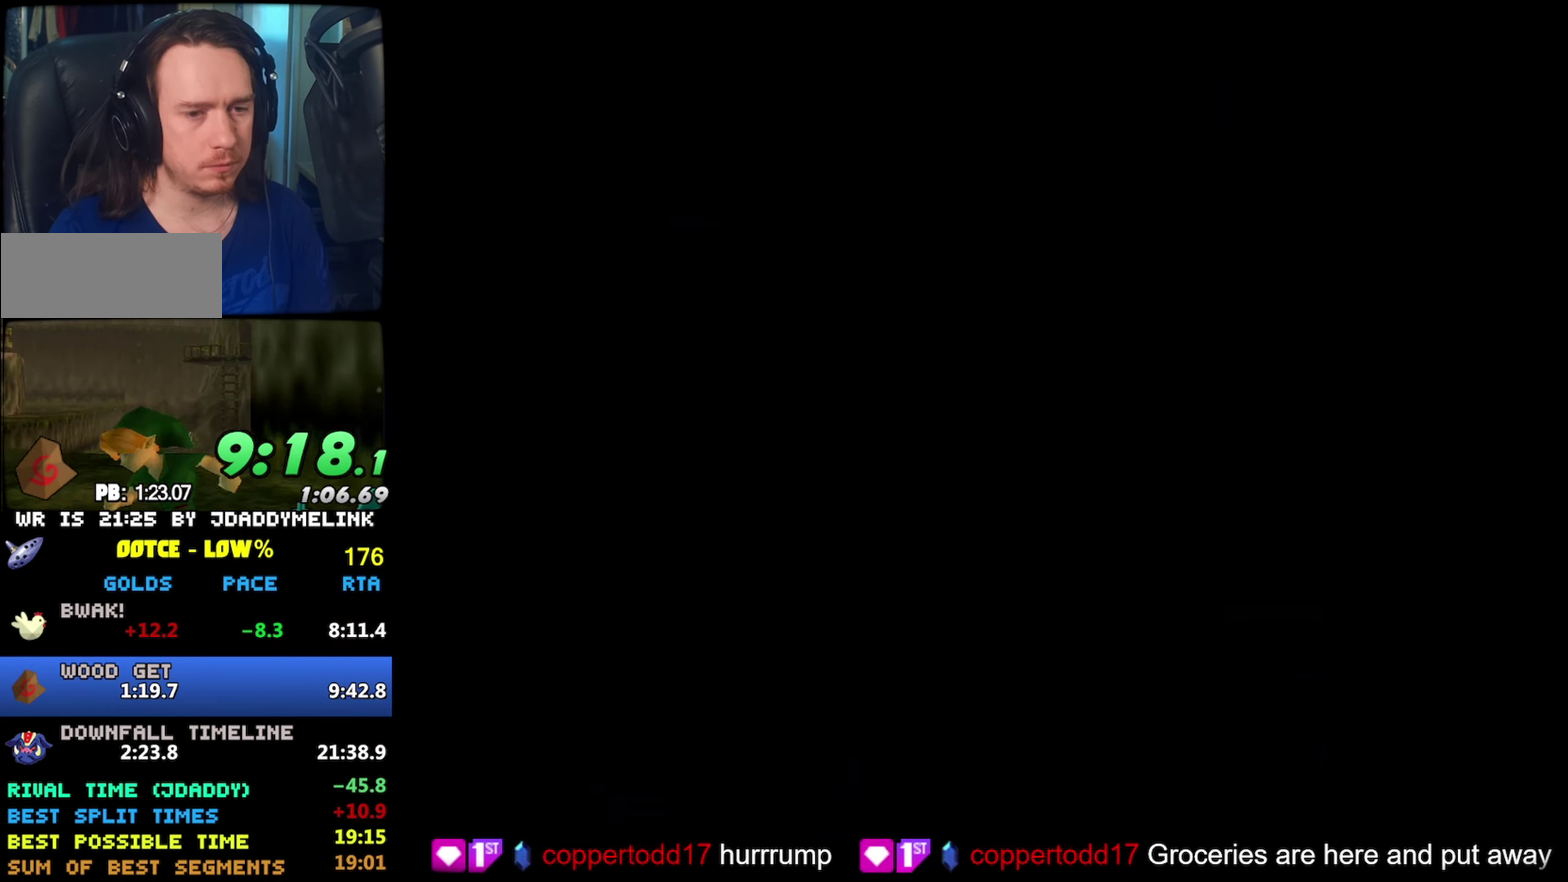
{"buttons": [], "left_stick": "up", "events": []}
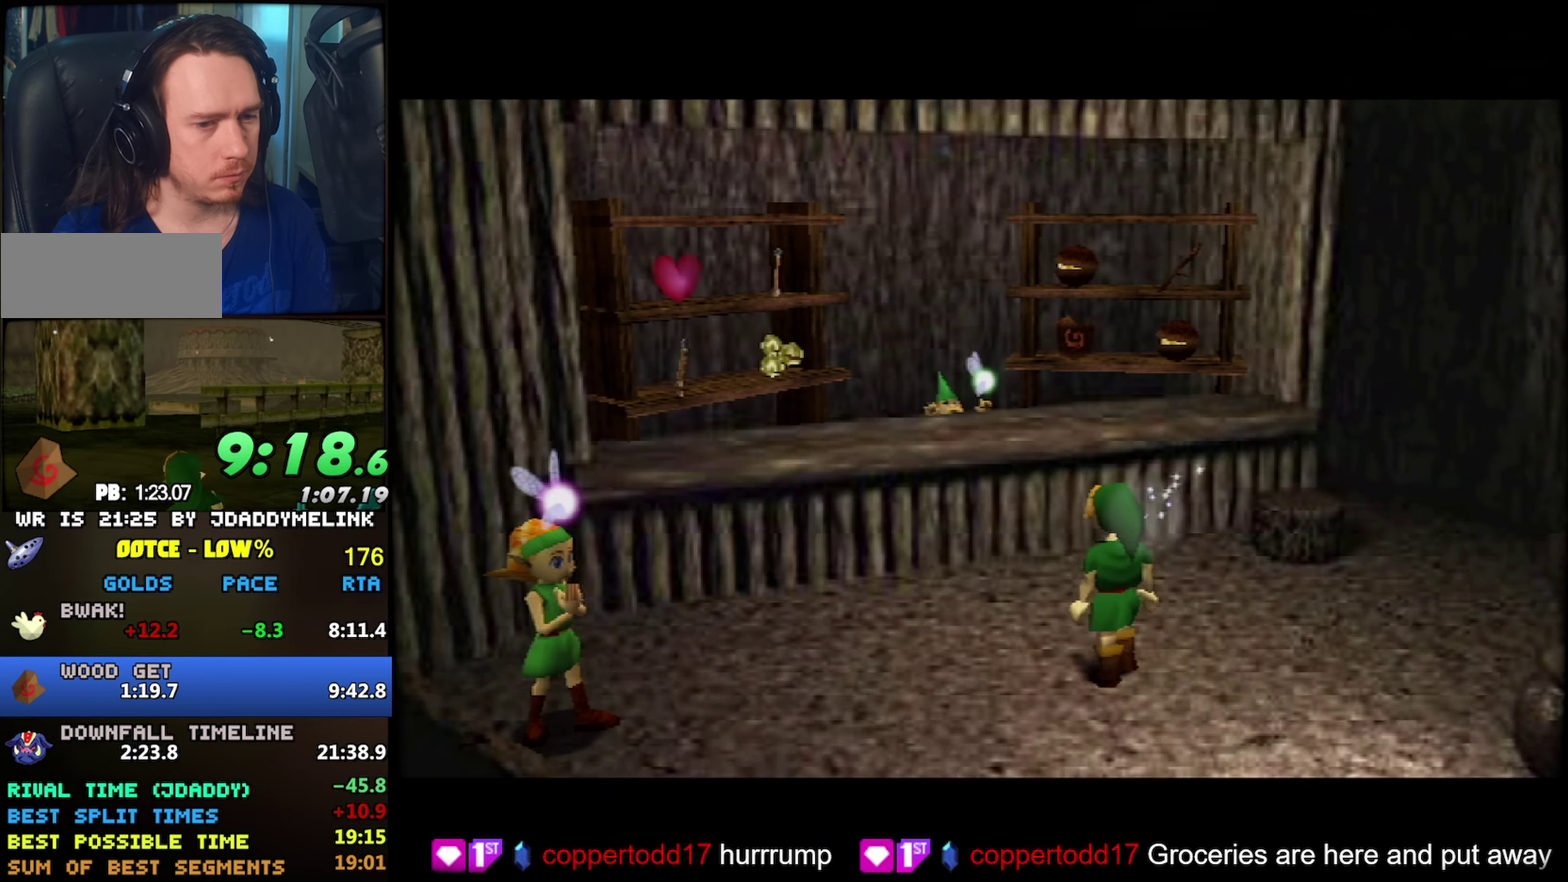
{"buttons": [], "left_stick": "up", "events": [[83, "A", "down"], [133, "A", "up"], [200, "A", "down"], [250, "A", "up"], [333, "A", "down"], [483, "A", "up"]]}
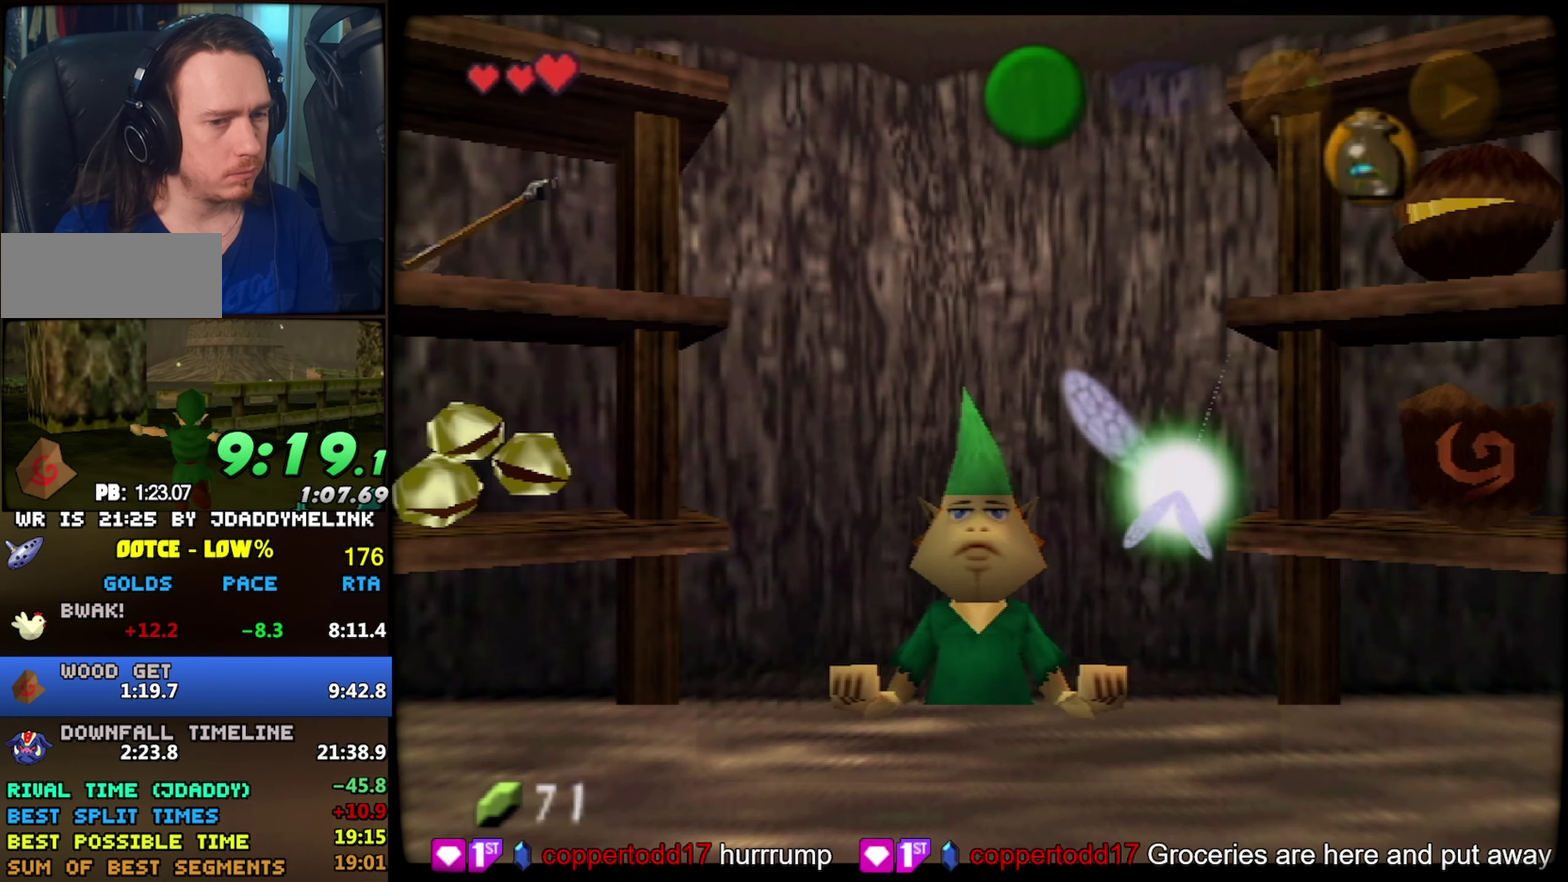
{"buttons": ["A"], "left_stick": "right"}
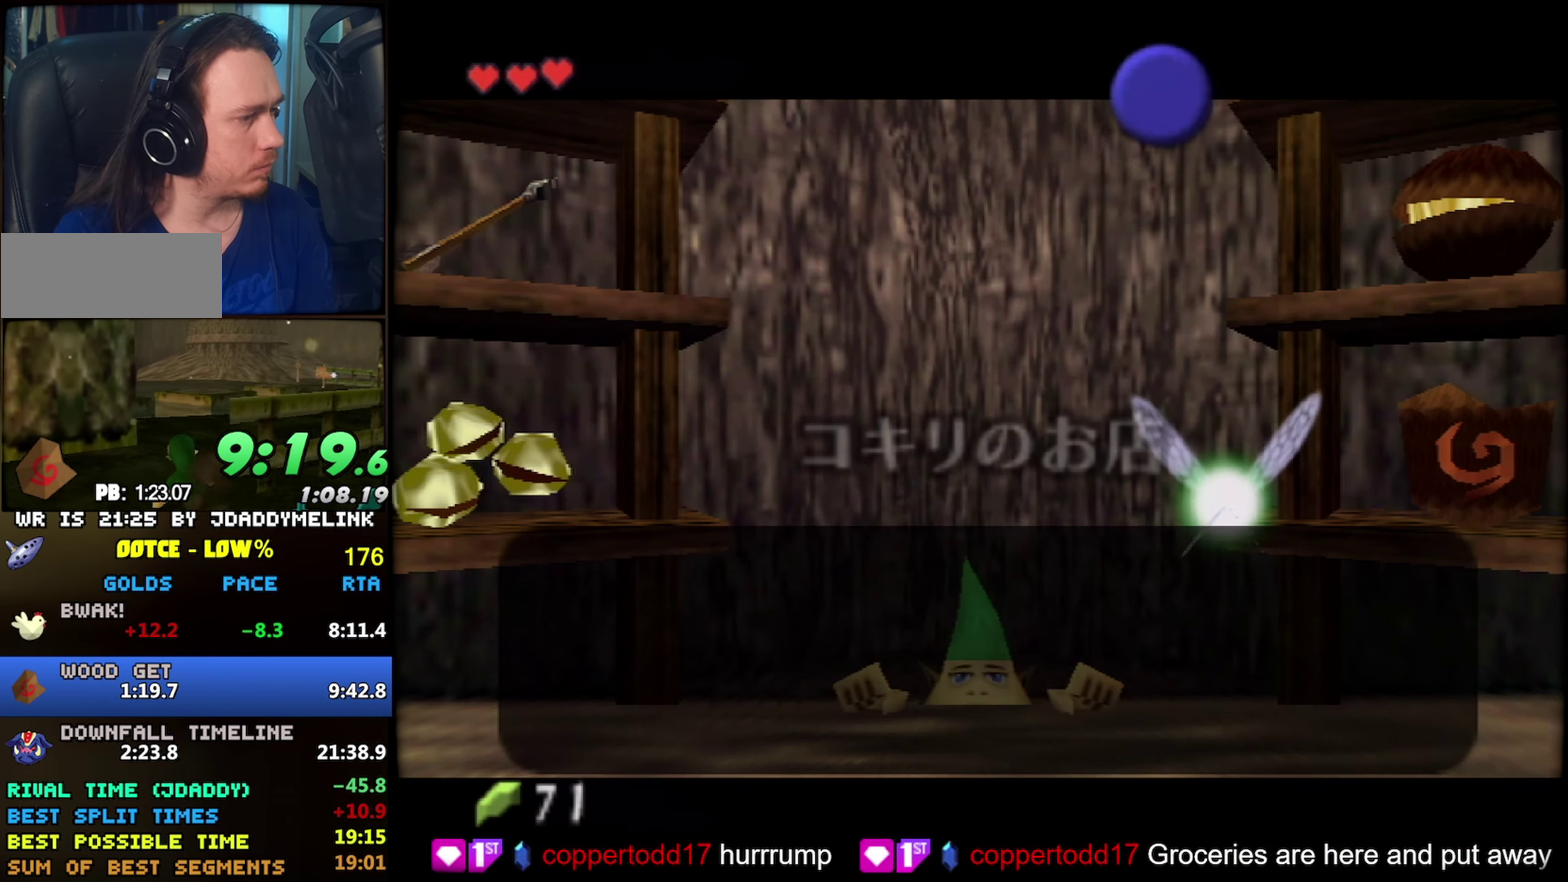
{"buttons": [], "left_stick": "center"}